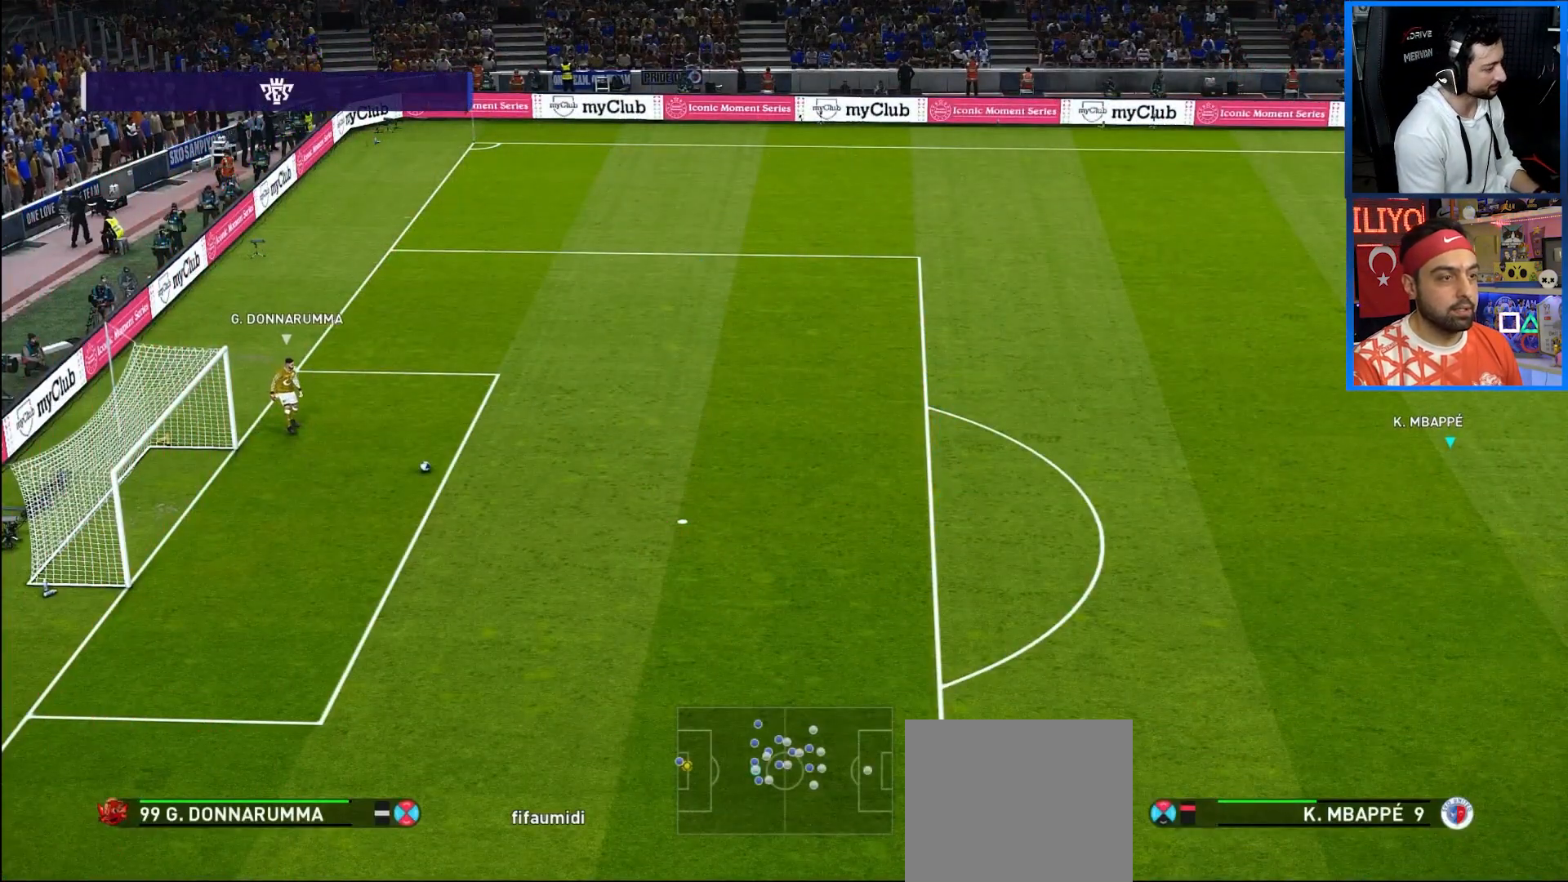
Gameplay with a controller (PlayStation layout); each line is a JSON object with the inputs held at the frame after it. "events" lists button and stick changes between this image and that frame as [ms after this image, input, new state], when the widget could be followed in between. Not read: L3 R3.
{"buttons": ["DPAD_UP", "DPAD_RIGHT"], "left_stick": "center", "right_stick": "center", "events": [[133, "DPAD_RIGHT", "down"], [167, "DPAD_UP", "down"]]}
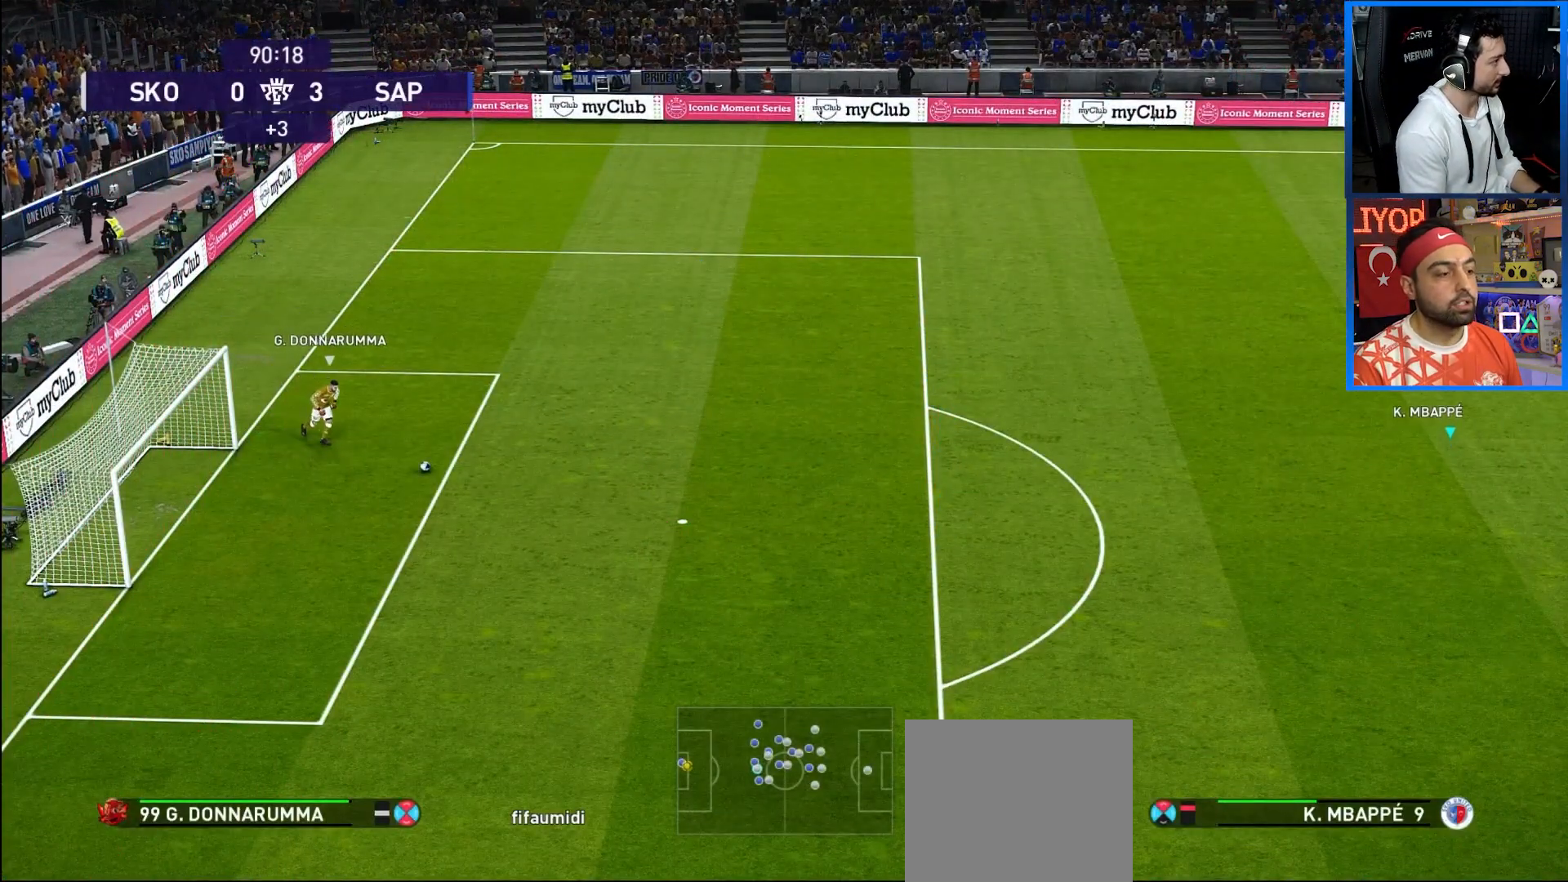
{"buttons": ["DPAD_RIGHT"], "left_stick": "center", "right_stick": "center", "events": [[250, "DPAD_UP", "up"]]}
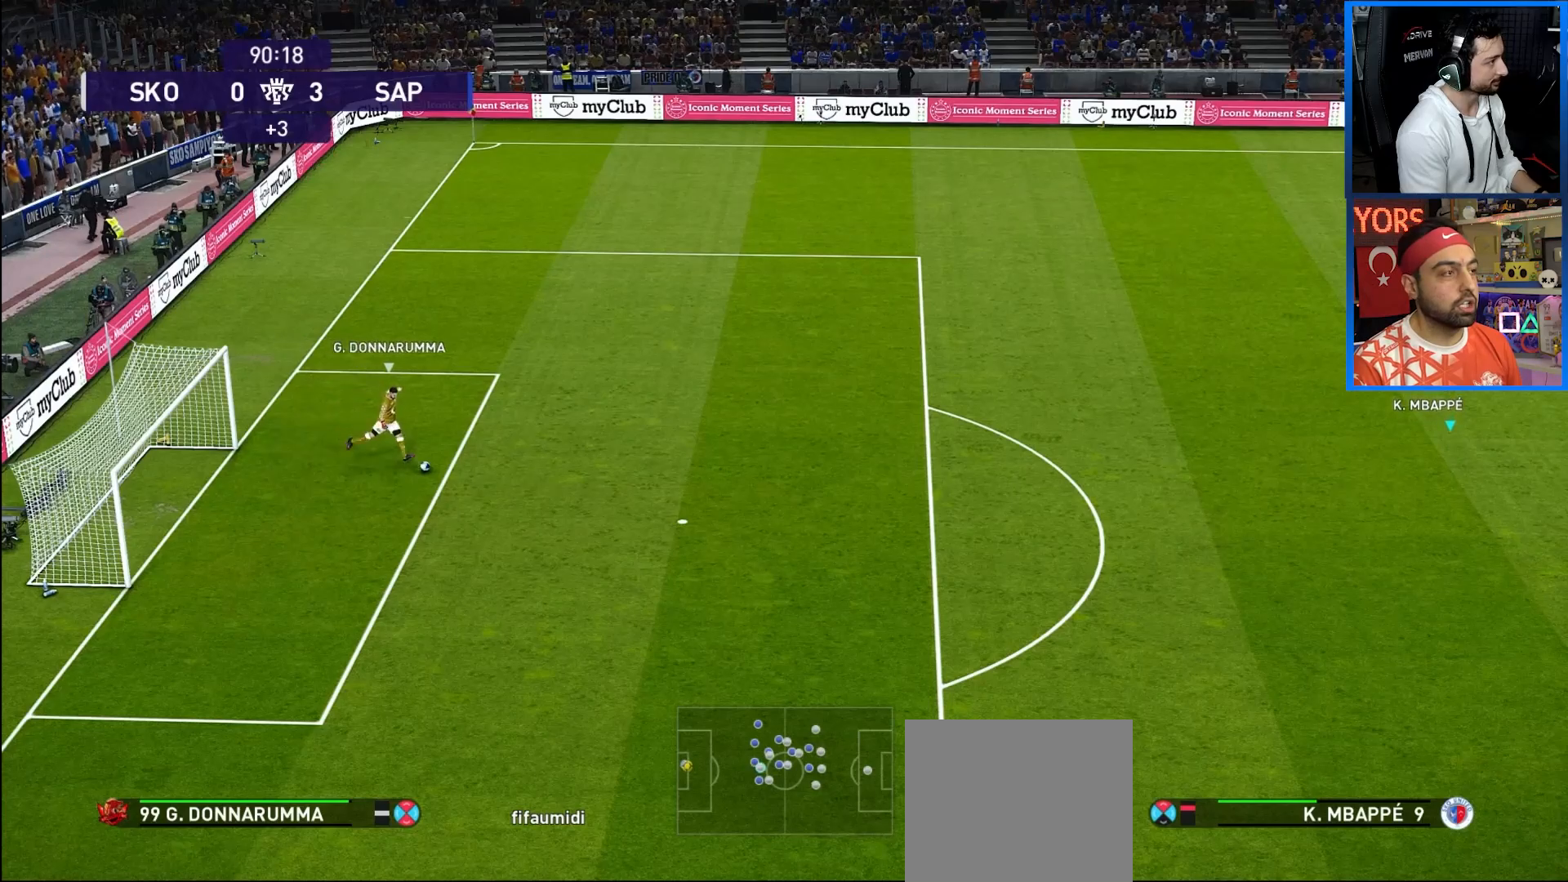
{"buttons": [], "left_stick": "center", "right_stick": "center", "events": [[217, "DPAD_RIGHT", "up"]]}
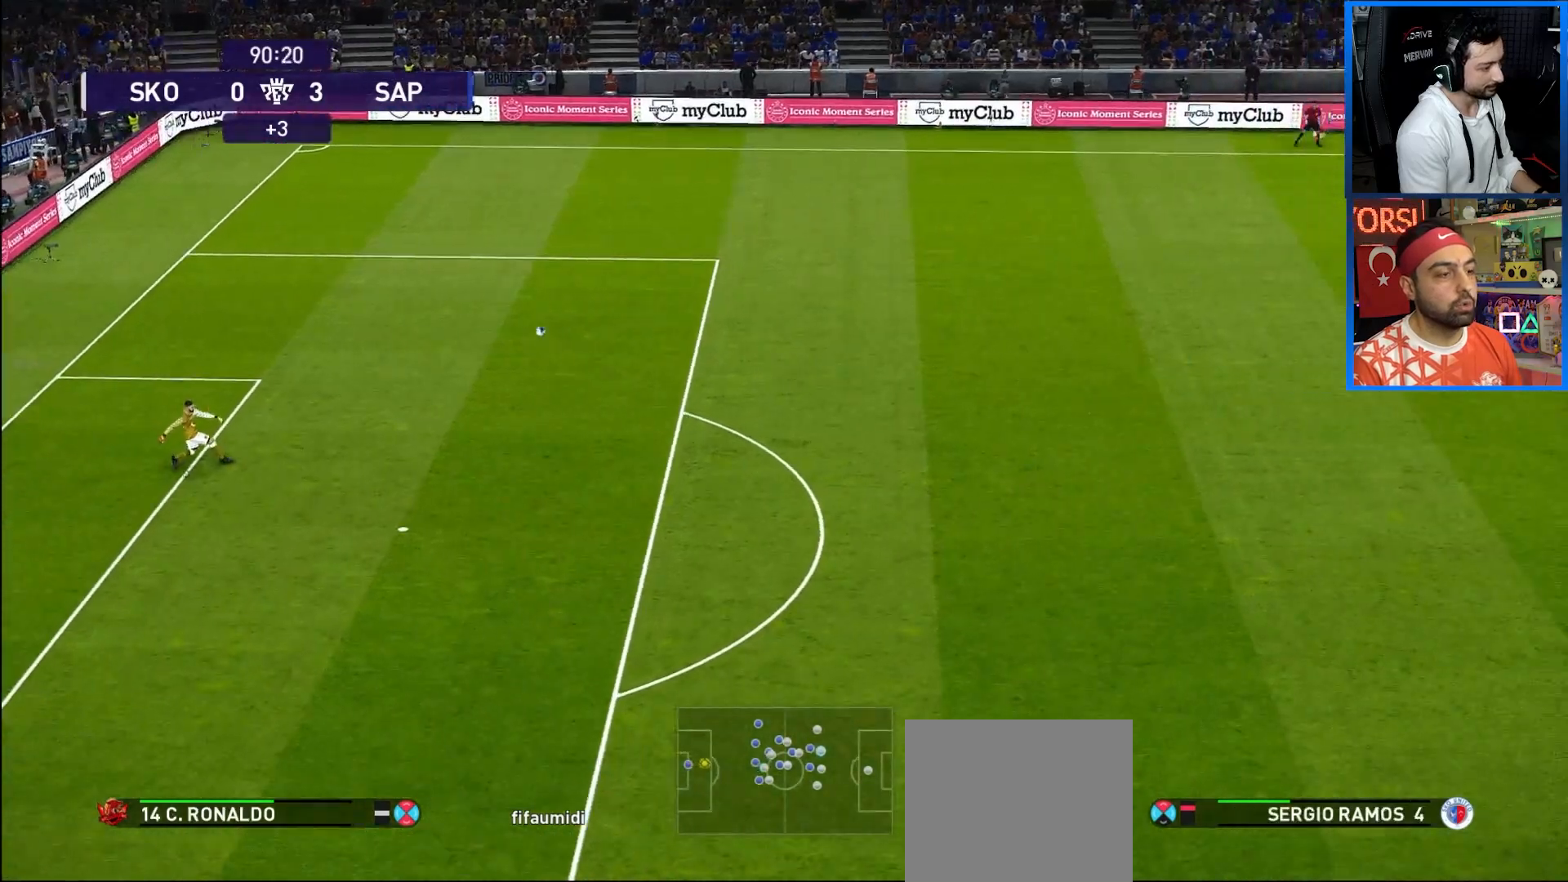
{"buttons": [], "left_stick": "center", "right_stick": "center", "events": []}
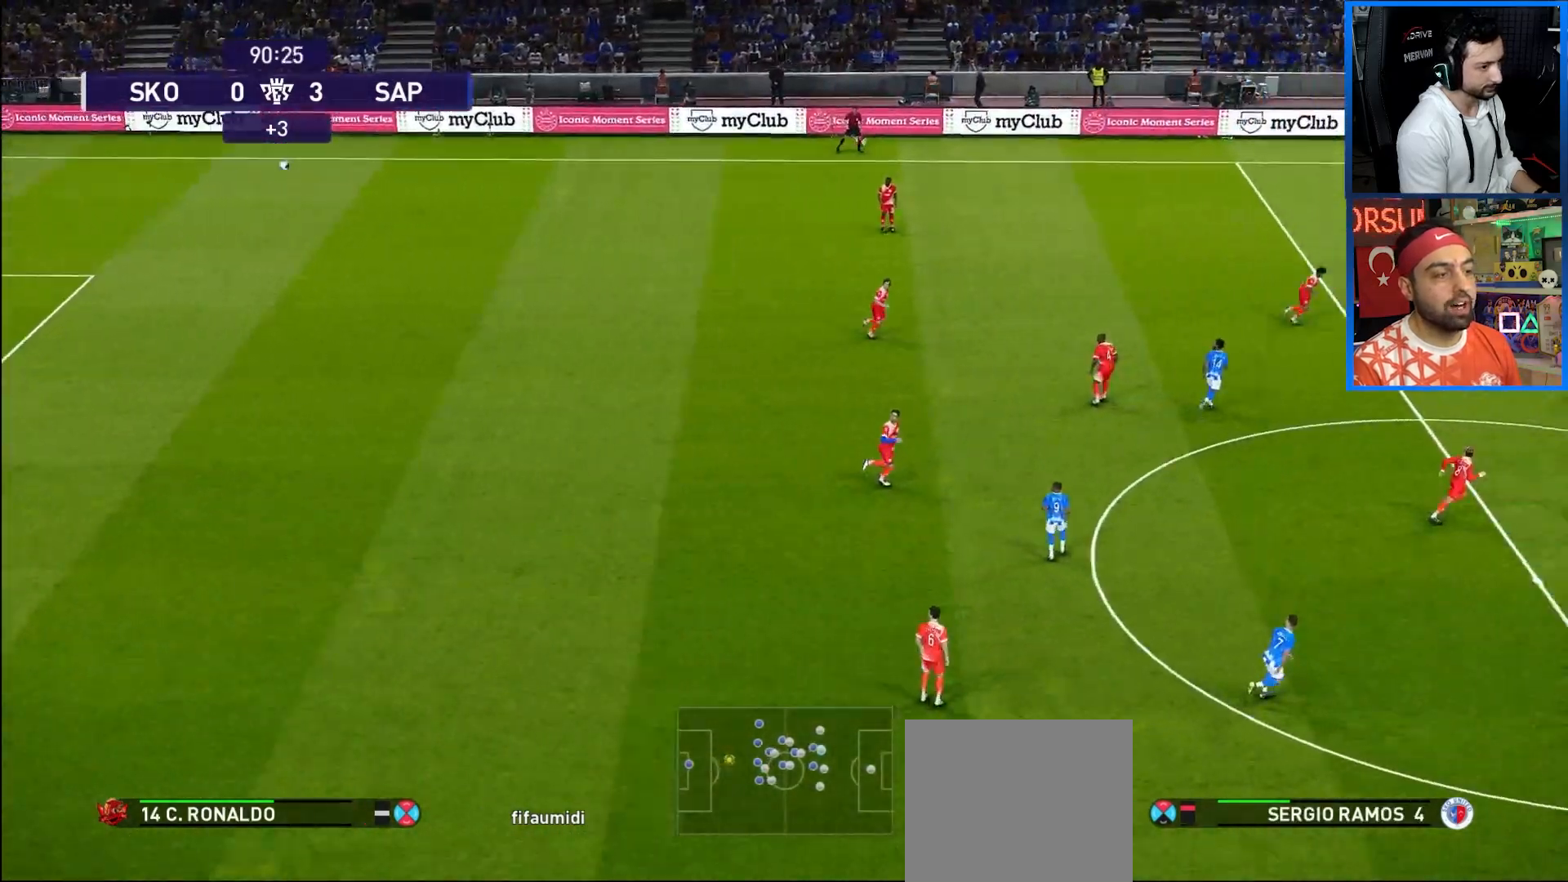
{"buttons": ["R1", "DPAD_LEFT"], "left_stick": "center", "right_stick": "center", "events": [[167, "DPAD_LEFT", "down"], [217, "R1", "down"]]}
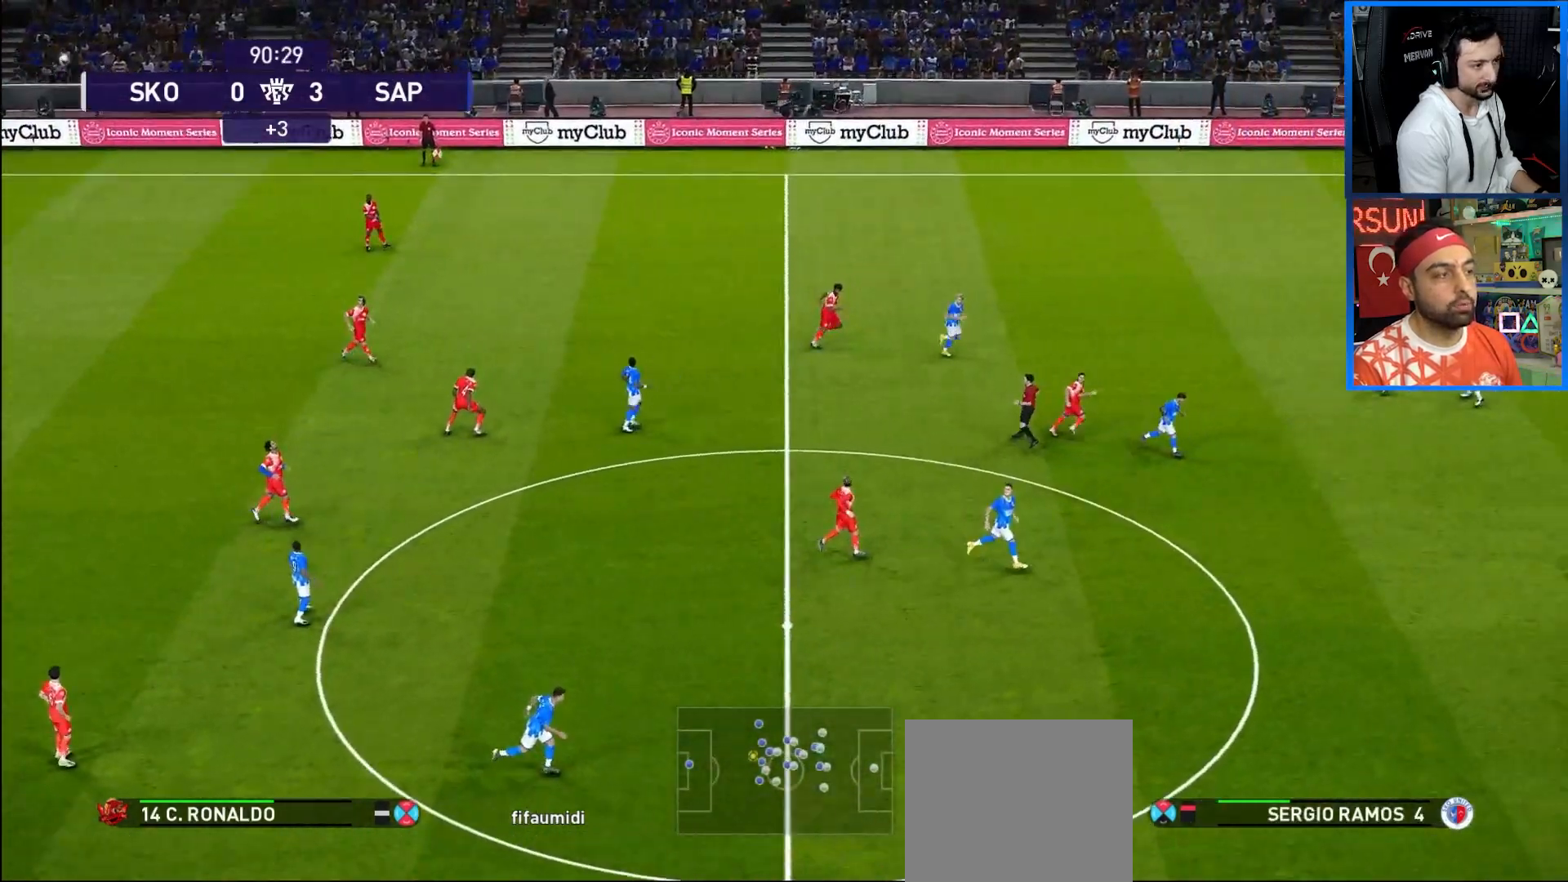
{"buttons": ["CROSS", "R1", "DPAD_LEFT"], "left_stick": "center", "right_stick": "center", "events": [[417, "CROSS", "down"]]}
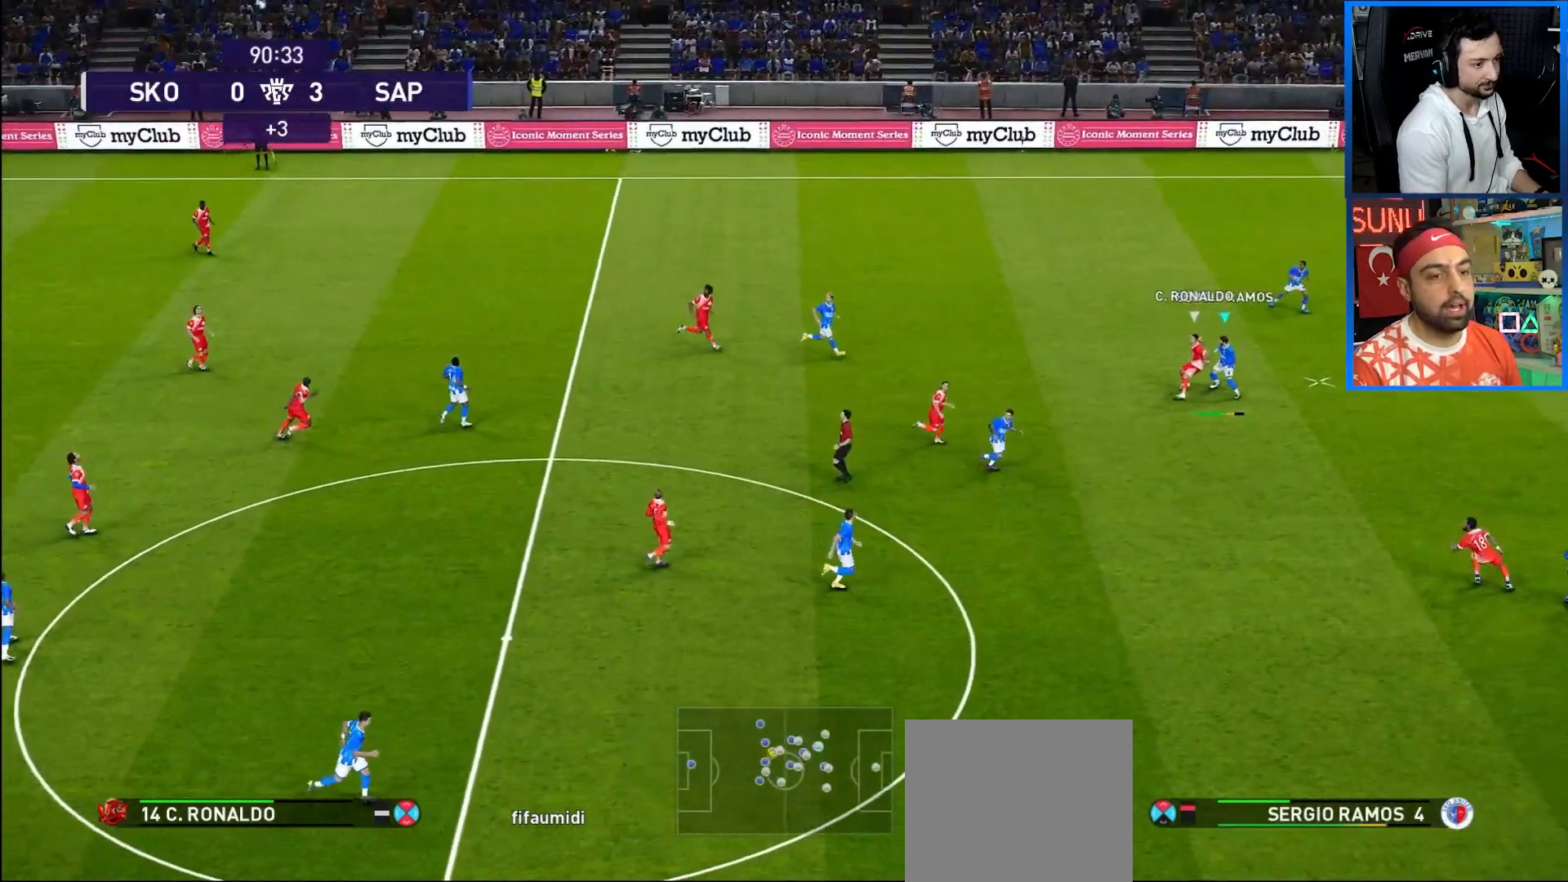
{"buttons": ["R1", "DPAD_LEFT"], "left_stick": "center", "right_stick": "center", "events": [[167, "CROSS", "up"]]}
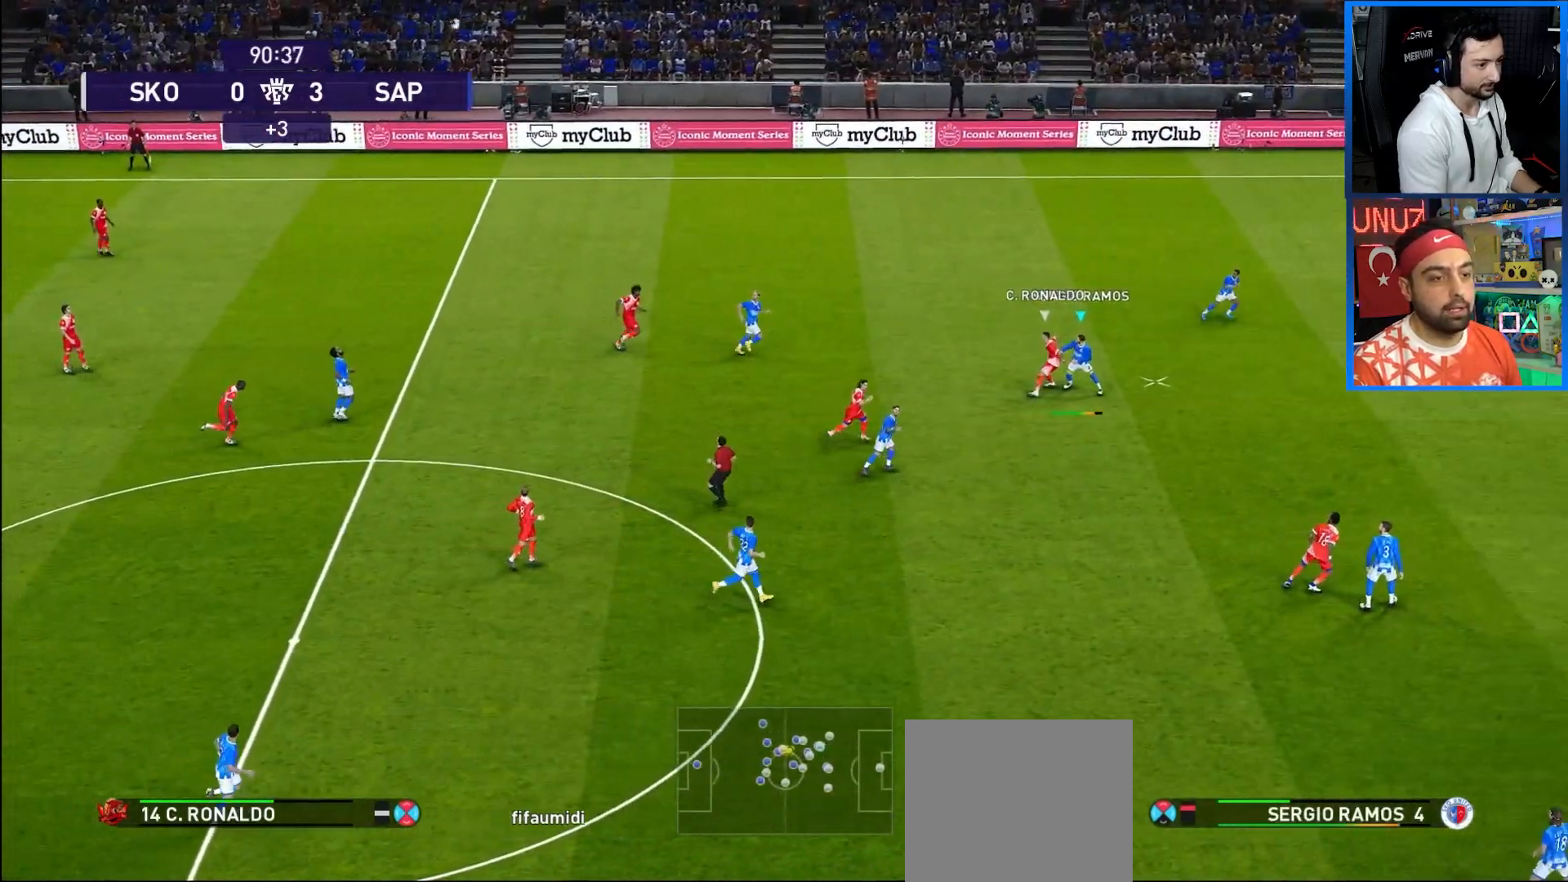
{"buttons": ["R1", "DPAD_LEFT"], "left_stick": "center", "right_stick": "center", "events": []}
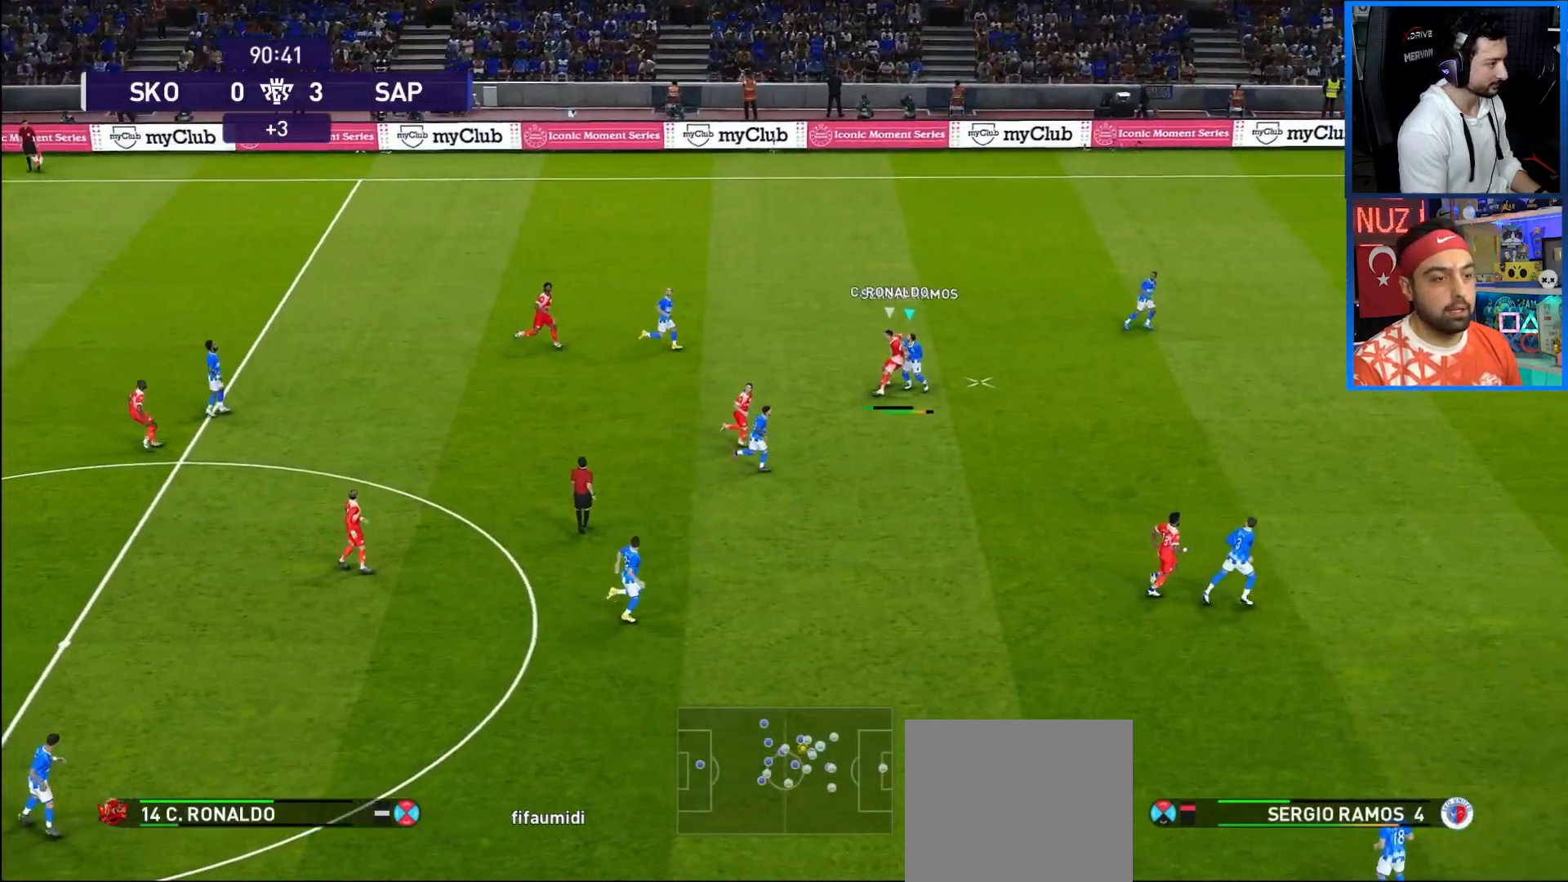
{"buttons": ["R1", "DPAD_LEFT"], "left_stick": "center", "right_stick": "center", "events": []}
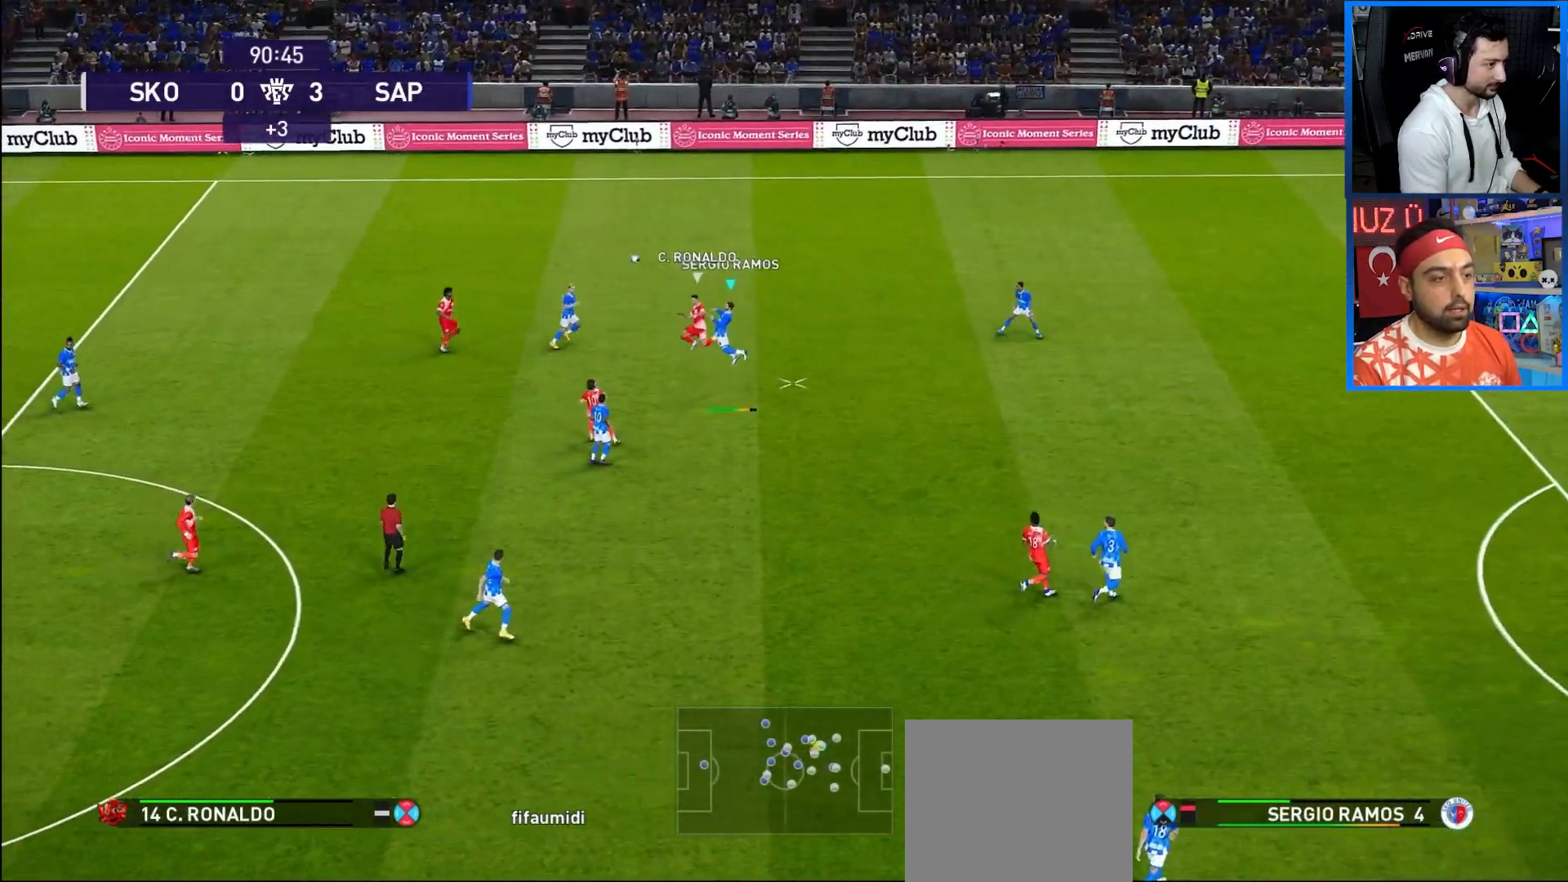
{"buttons": ["L1", "R1", "DPAD_LEFT"], "left_stick": "center", "right_stick": "center", "events": [[483, "L1", "down"]]}
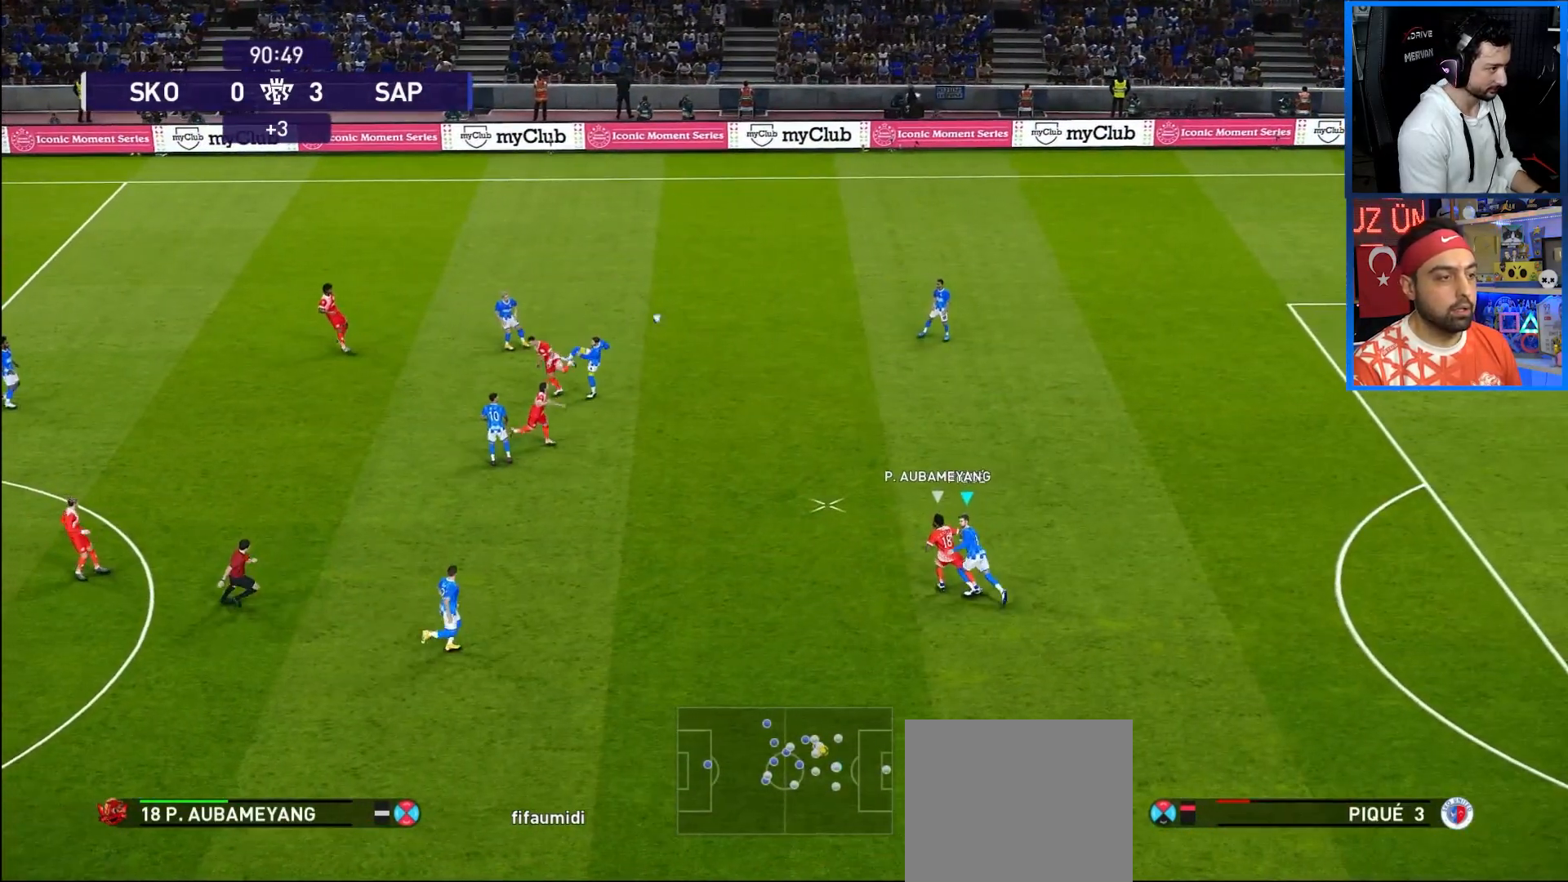
{"buttons": ["CROSS", "R1", "DPAD_LEFT"], "left_stick": "center", "right_stick": "center", "events": [[117, "L1", "up"], [433, "CROSS", "down"]]}
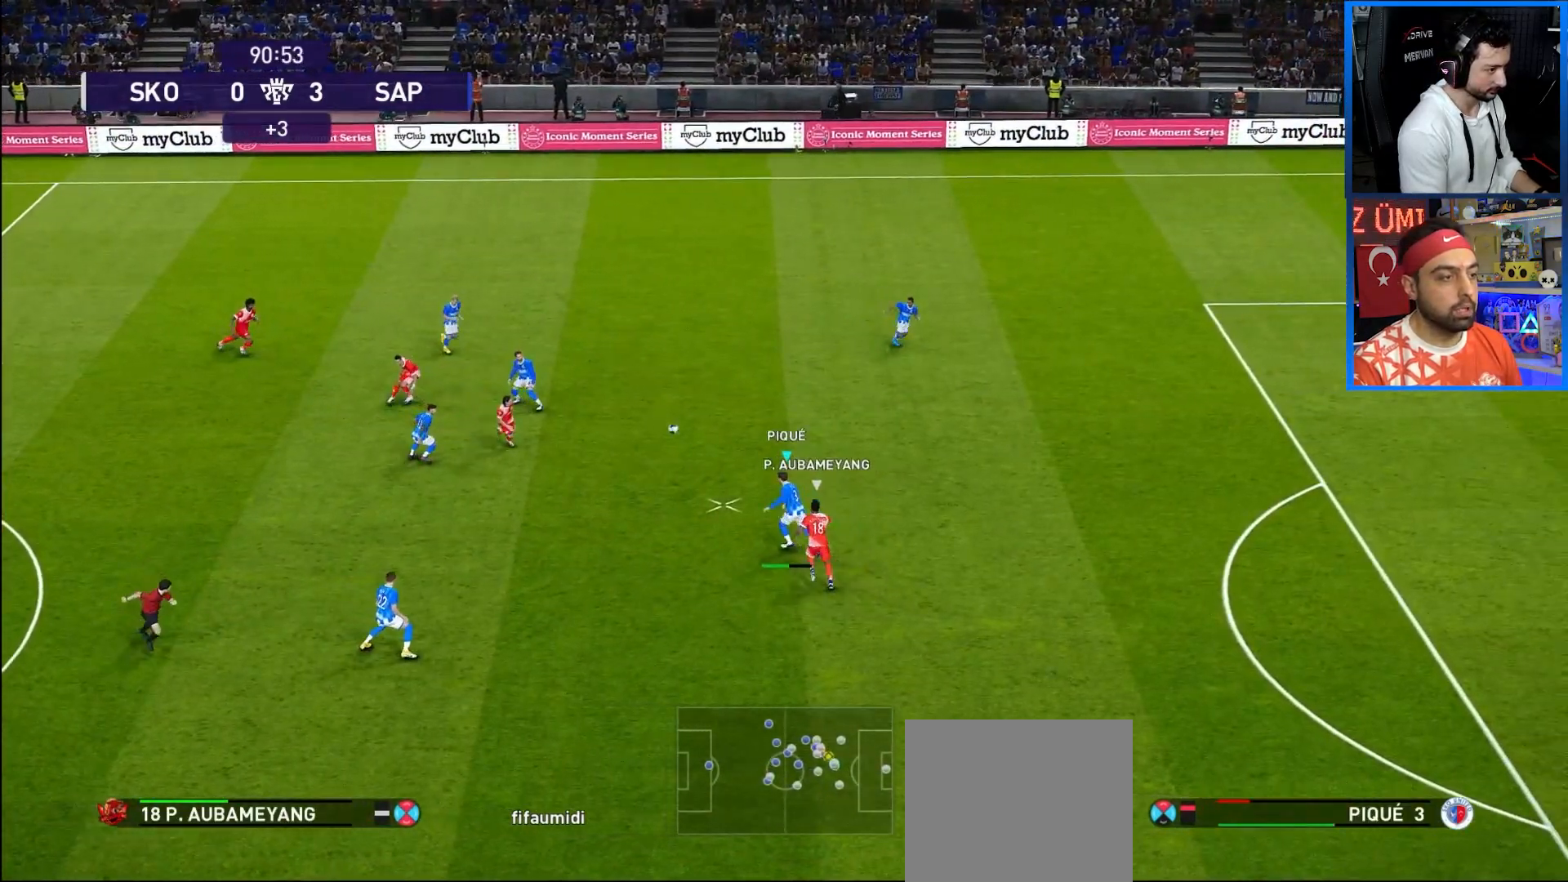
{"buttons": ["DPAD_LEFT"], "left_stick": "center", "right_stick": "center", "events": [[100, "CROSS", "up"], [417, "R1", "up"]]}
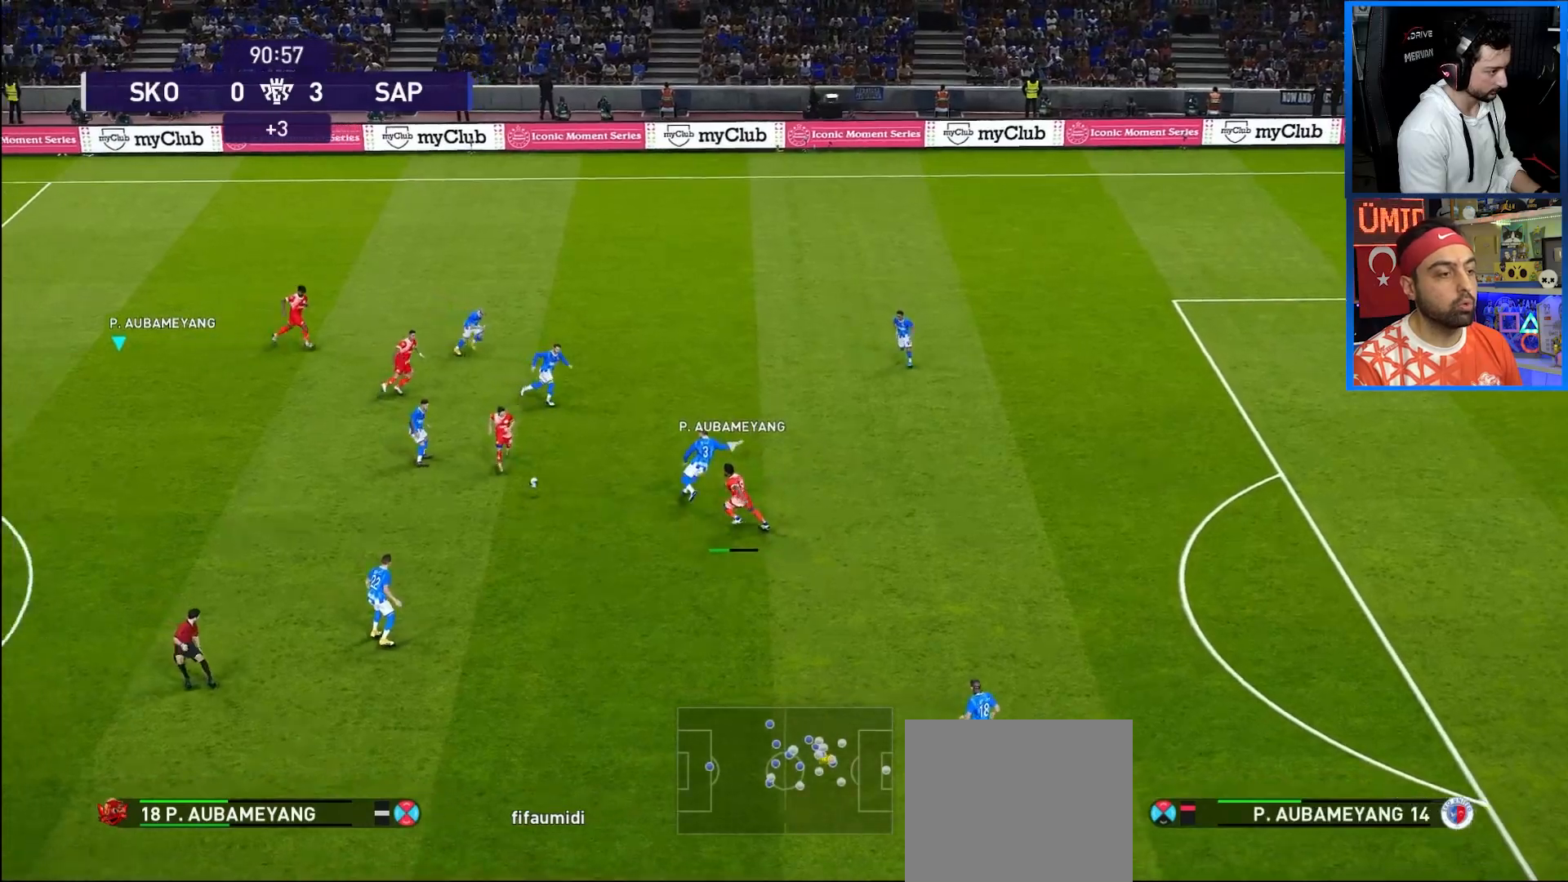
{"buttons": [], "left_stick": "center", "right_stick": "center", "events": [[450, "DPAD_LEFT", "up"]]}
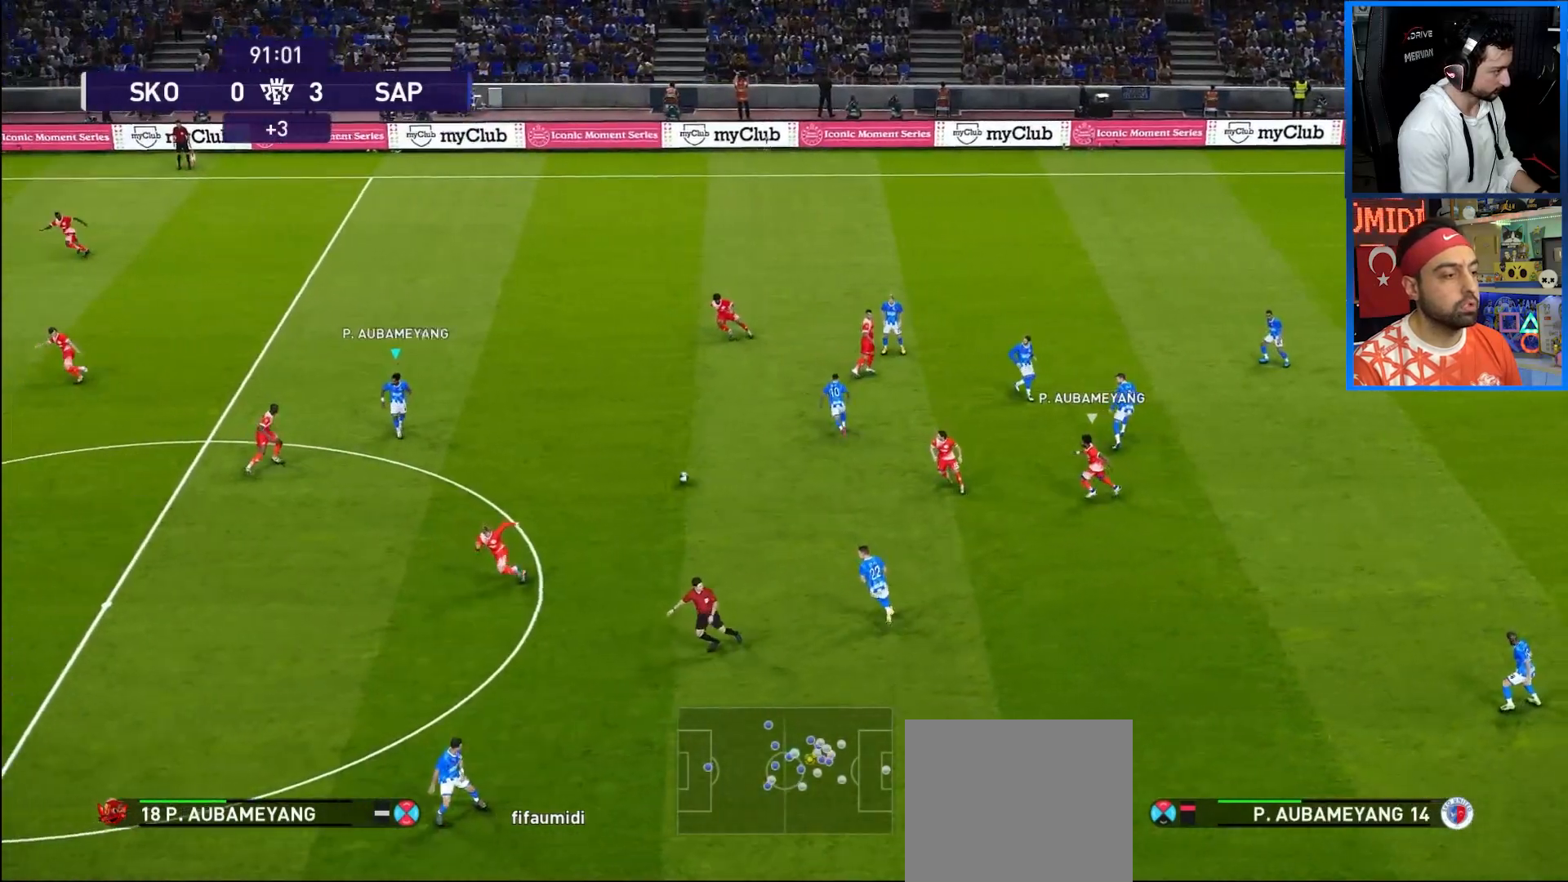
{"buttons": ["TRIANGLE", "DPAD_DOWN"], "left_stick": "center", "right_stick": "center", "events": [[283, "DPAD_DOWN", "down"], [433, "TRIANGLE", "down"]]}
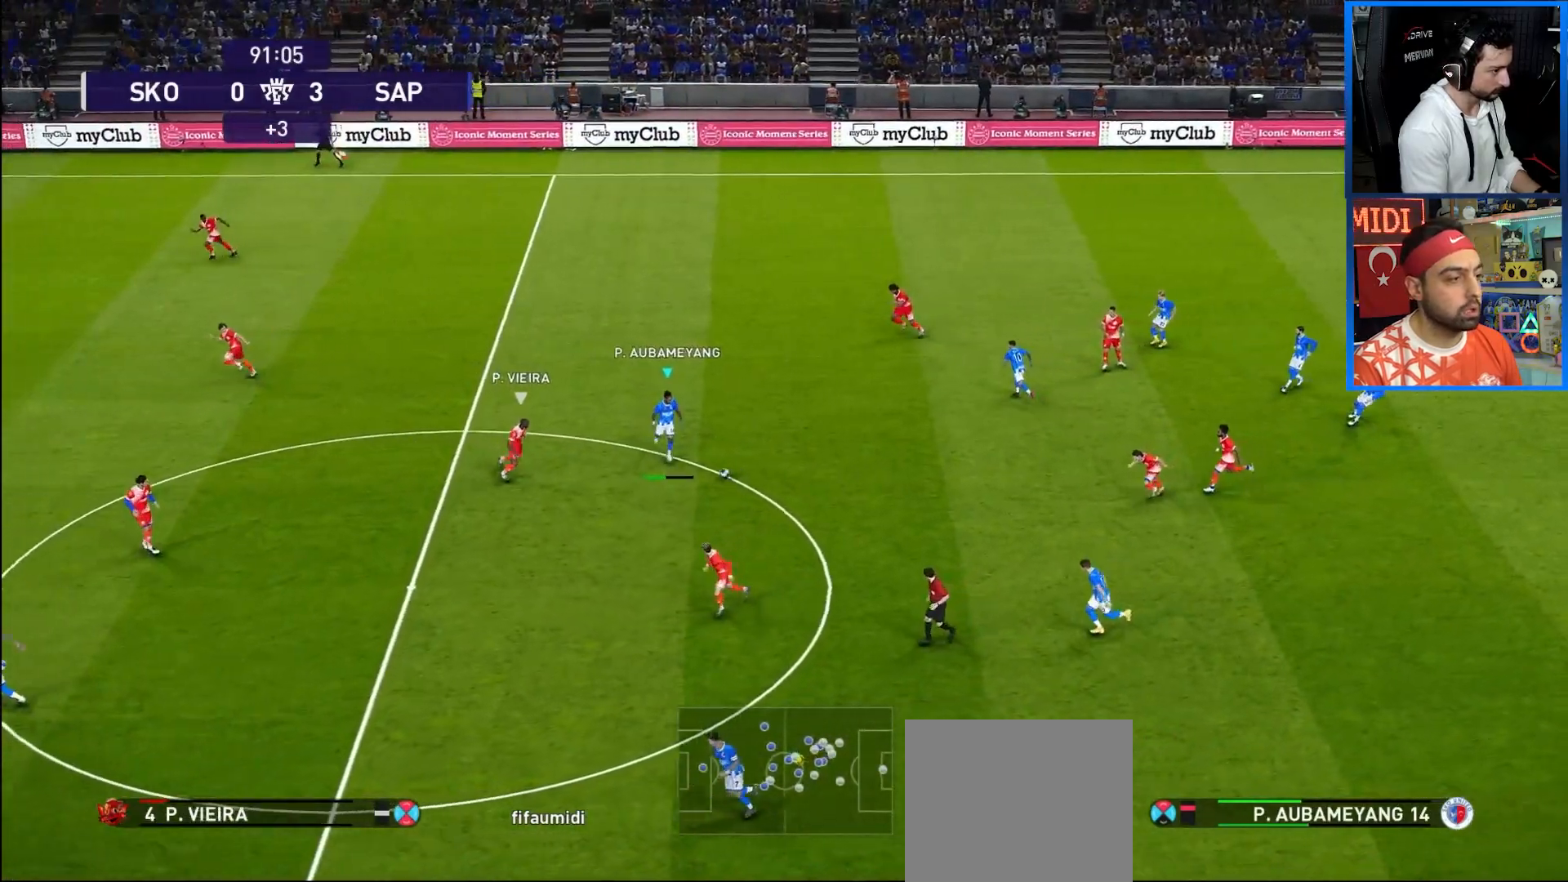
{"buttons": ["DPAD_LEFT"], "left_stick": "center", "right_stick": "center", "events": [[83, "TRIANGLE", "up"], [467, "DPAD_LEFT", "down"], [483, "DPAD_DOWN", "up"]]}
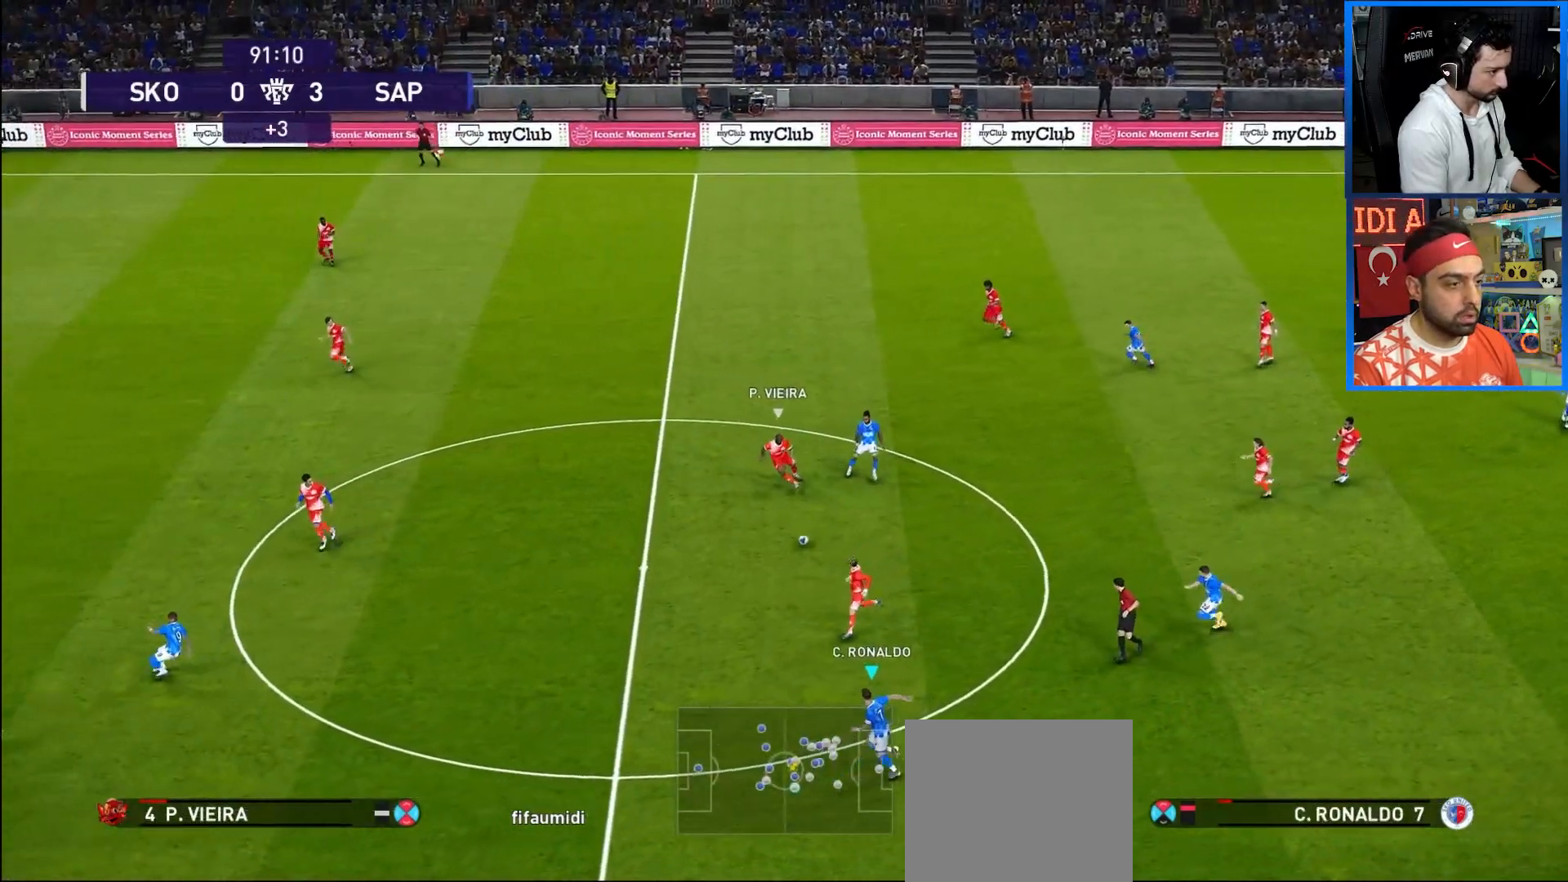
{"buttons": ["R1", "DPAD_LEFT"], "left_stick": "center", "right_stick": "center", "events": [[183, "DPAD_DOWN", "down"], [250, "DPAD_DOWN", "up"], [367, "R1", "down"]]}
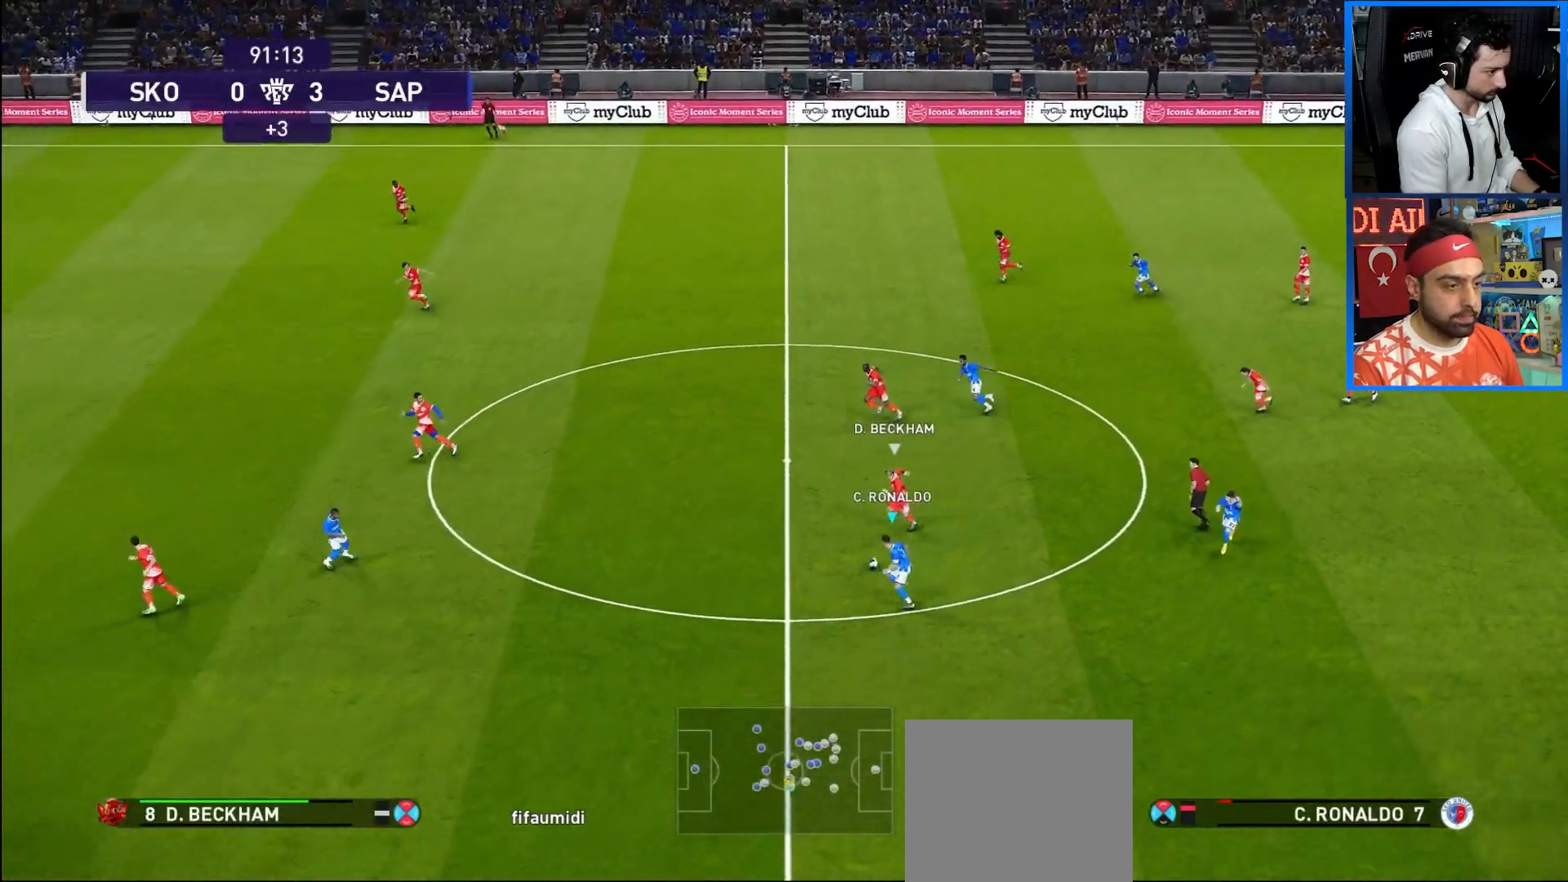
{"buttons": ["R1", "DPAD_LEFT"], "left_stick": "center", "right_stick": "center", "events": []}
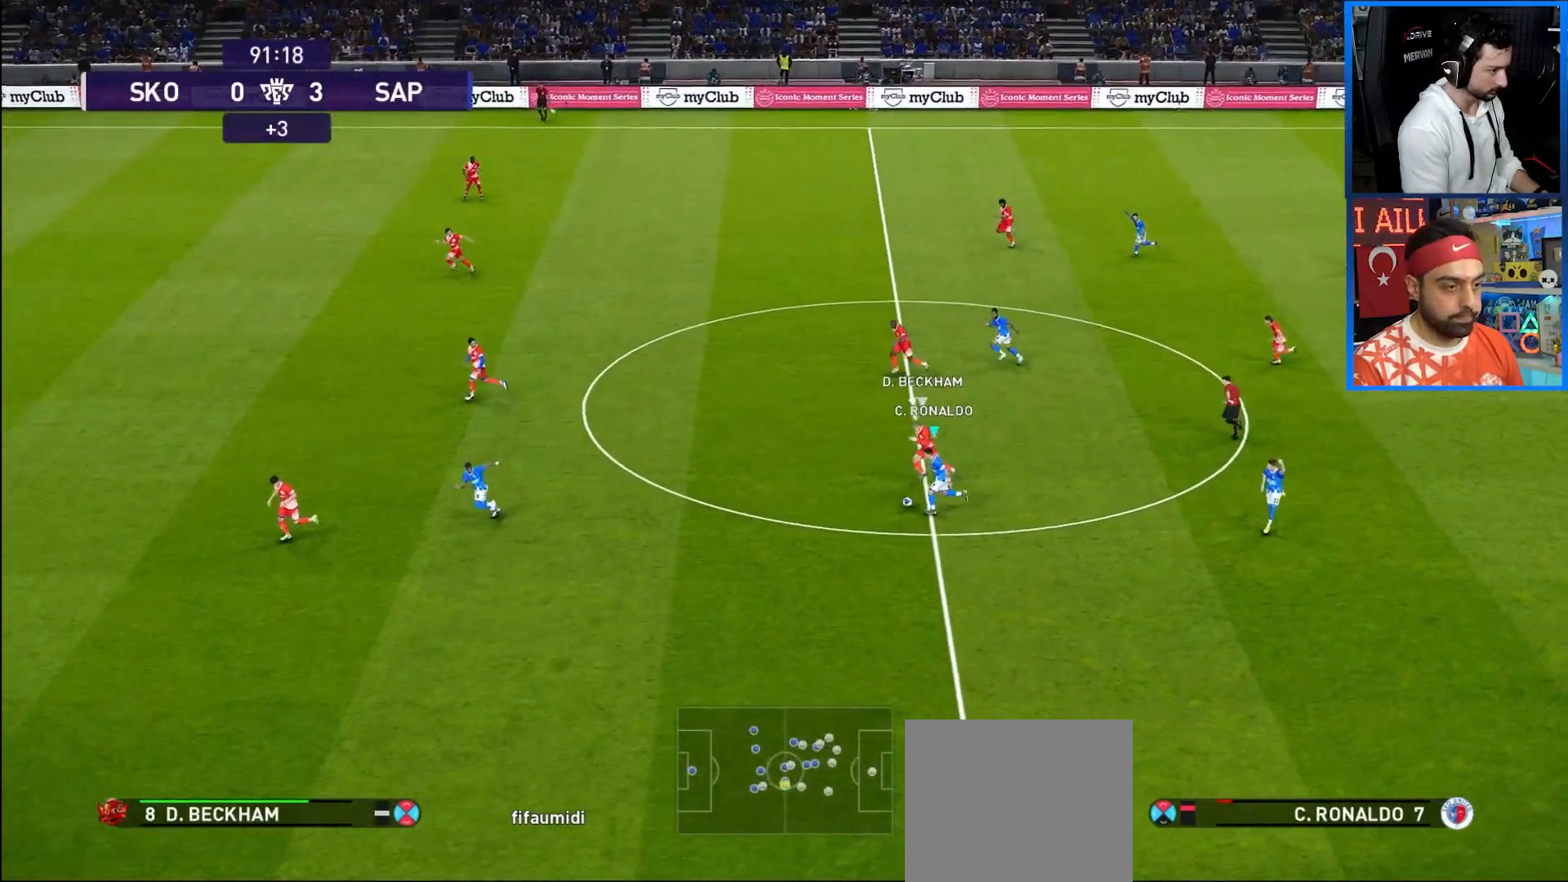
{"buttons": ["R1", "DPAD_DOWN", "DPAD_LEFT"], "left_stick": "center", "right_stick": "center", "events": [[133, "DPAD_DOWN", "down"]]}
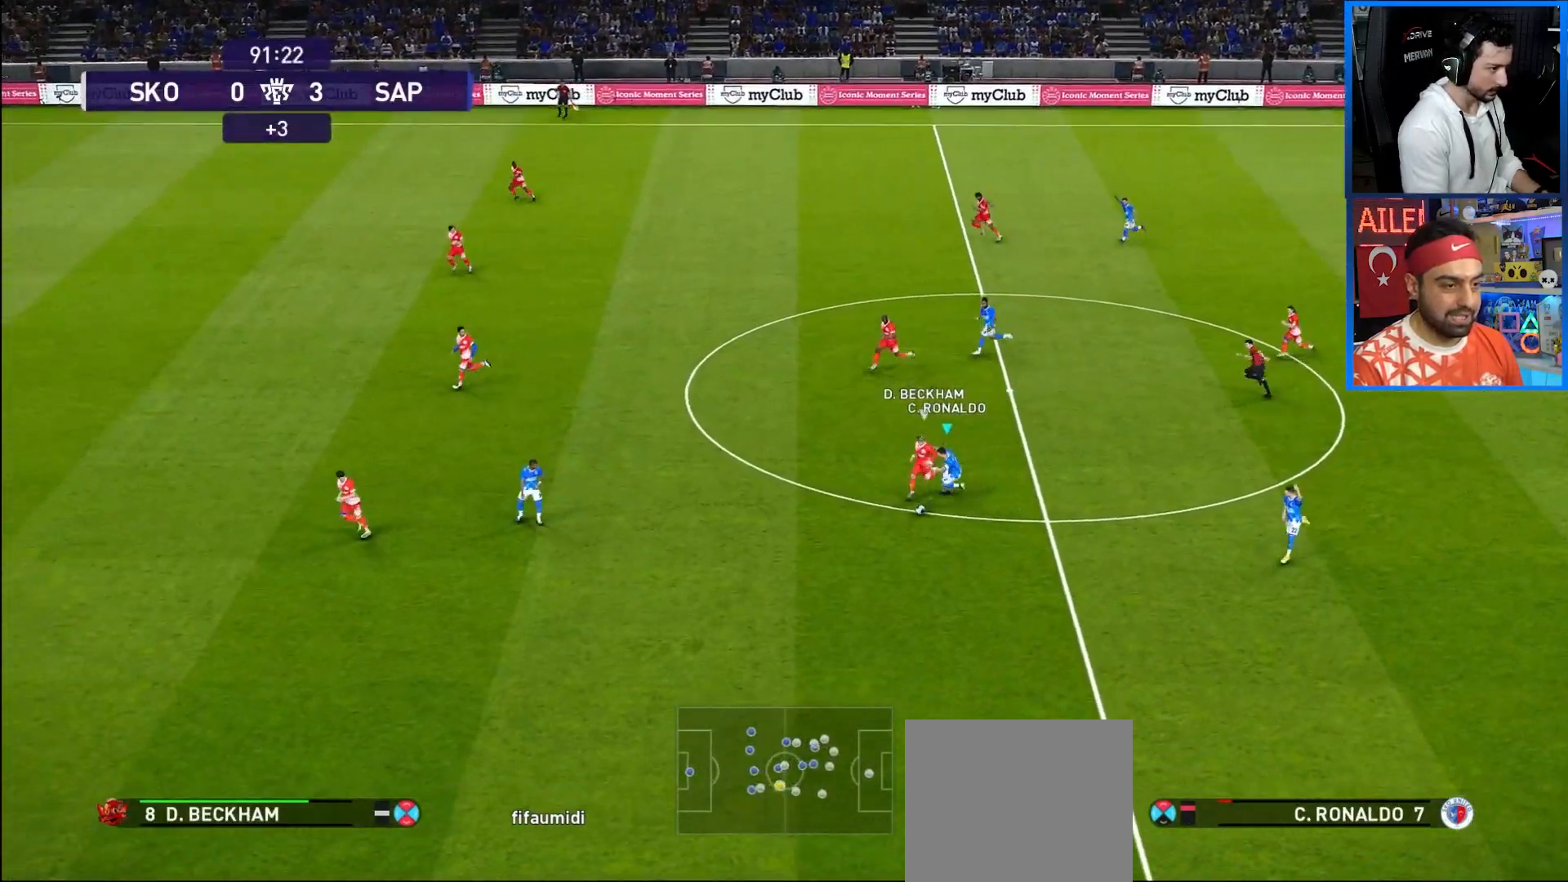
{"buttons": ["R1", "DPAD_DOWN"], "left_stick": "center", "right_stick": "center", "events": [[300, "DPAD_LEFT", "up"]]}
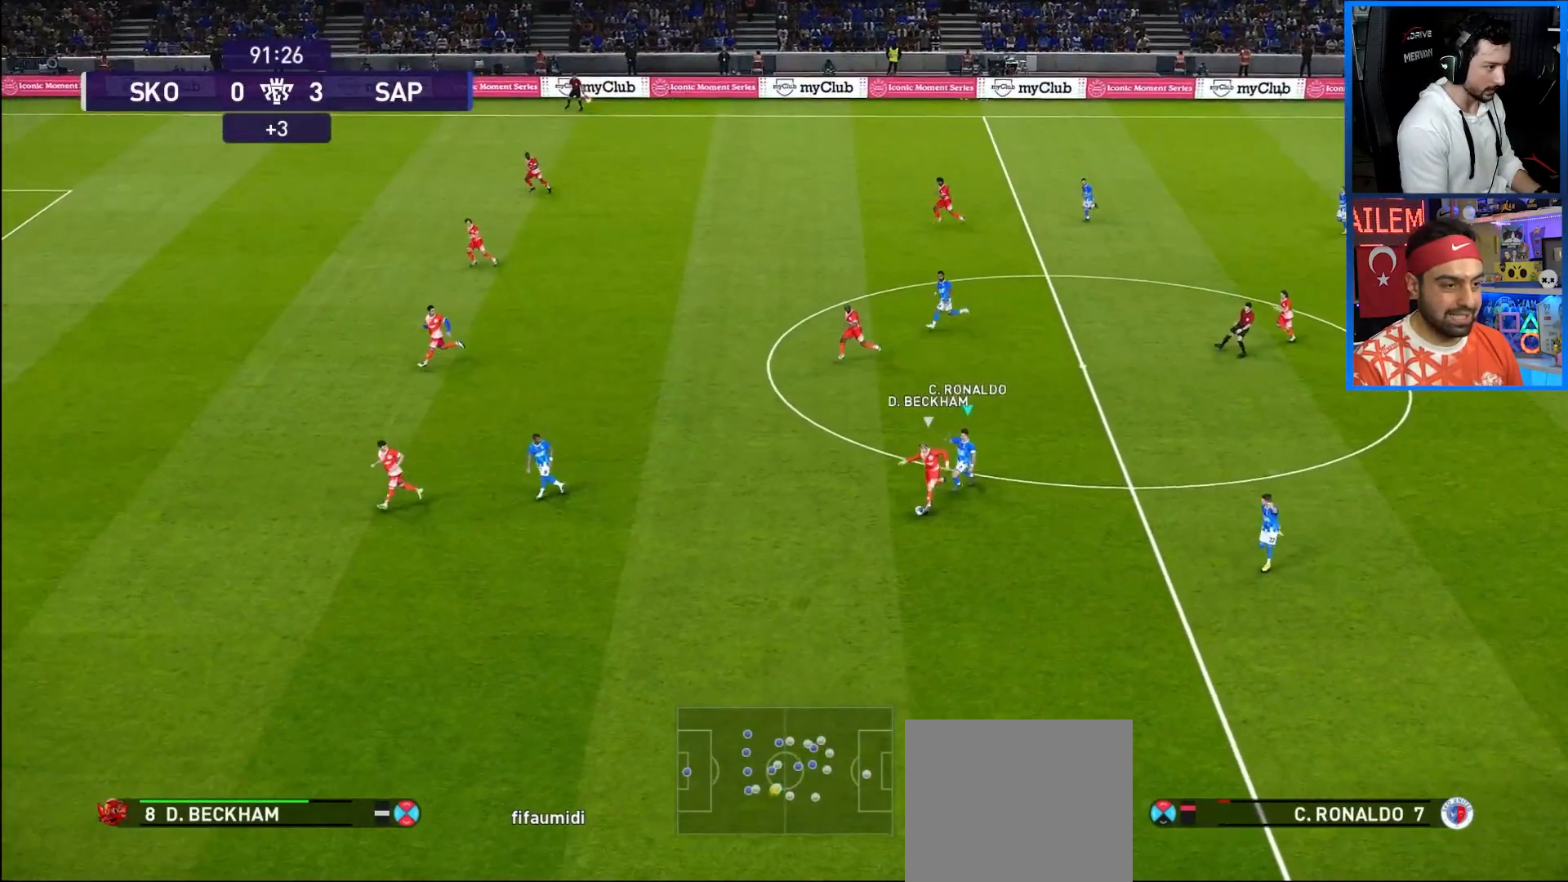
{"buttons": ["R1", "DPAD_DOWN"], "left_stick": "center", "right_stick": "center", "events": []}
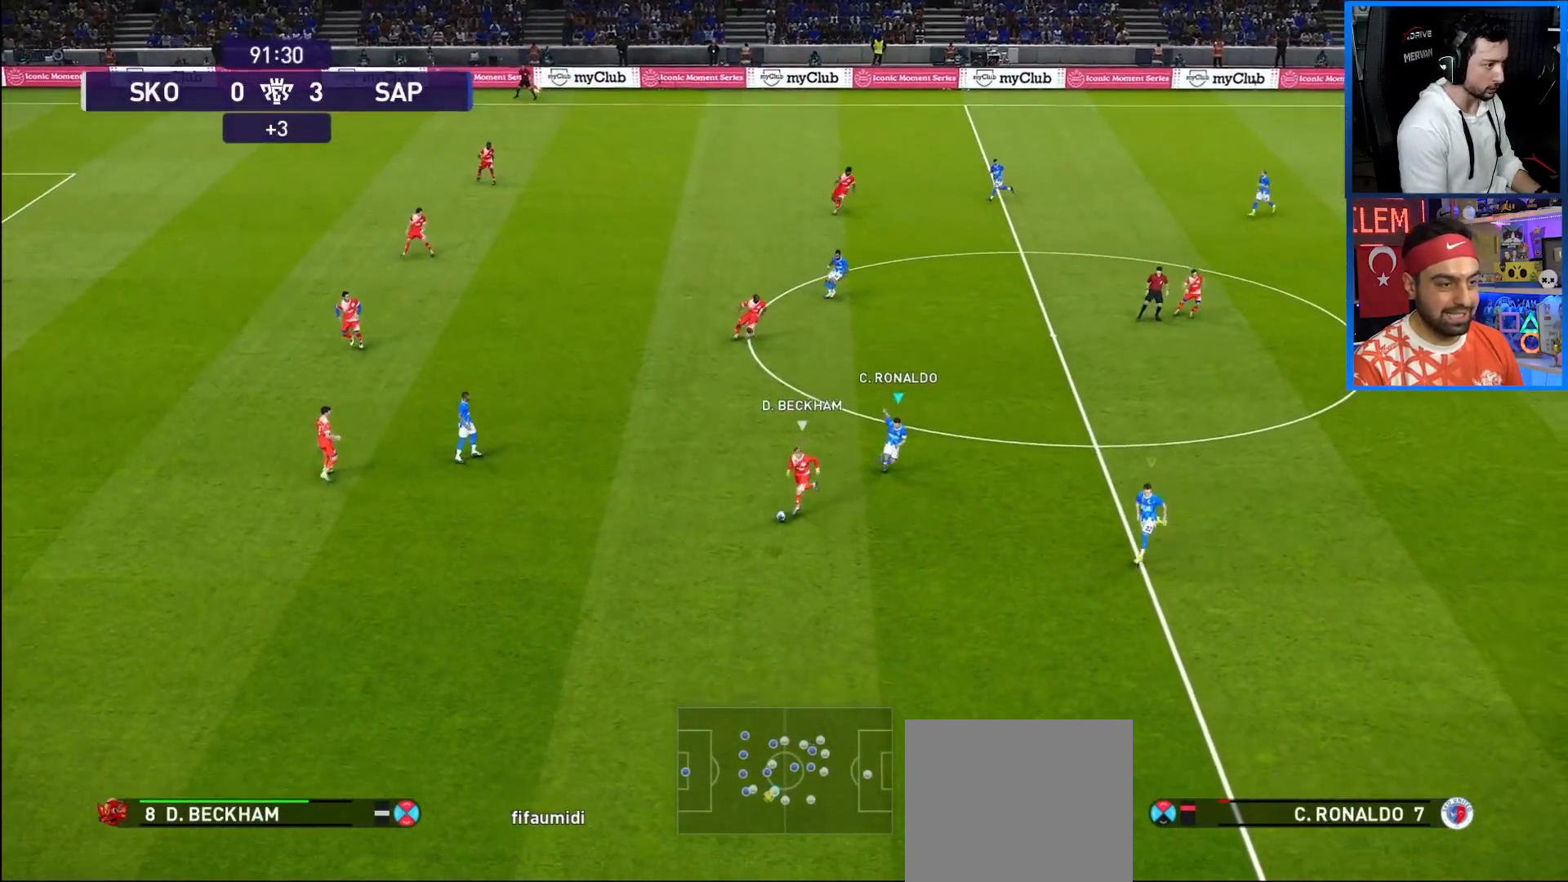
{"buttons": ["R1", "DPAD_DOWN"], "left_stick": "center", "right_stick": "center", "events": []}
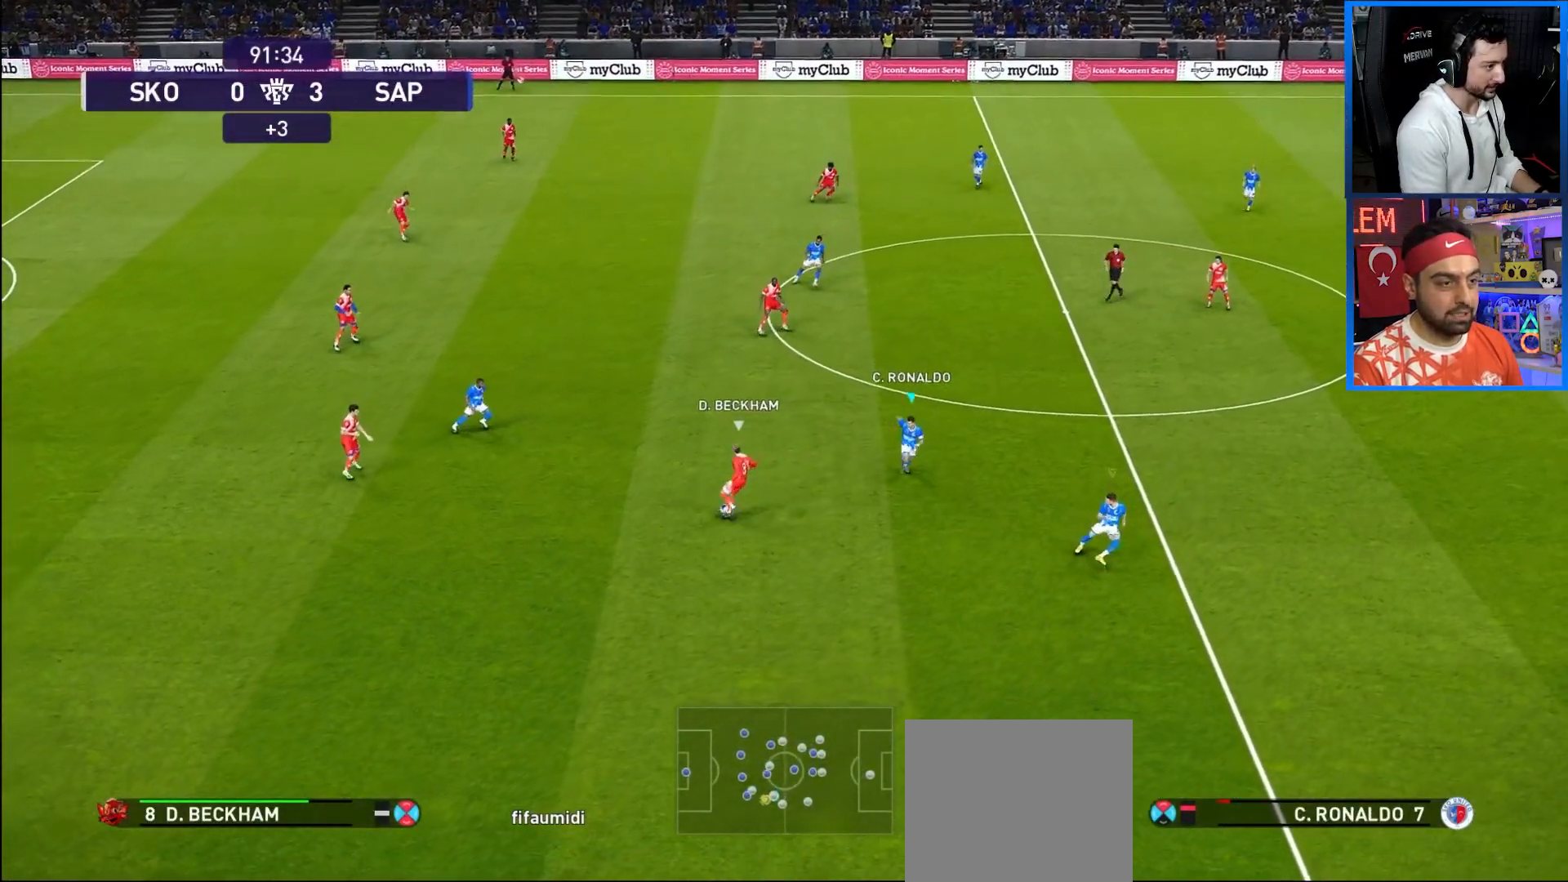
{"buttons": ["SQUARE", "R1", "DPAD_UP"], "left_stick": "center", "right_stick": "center", "events": [[117, "DPAD_DOWN", "up"], [117, "DPAD_LEFT", "down"], [133, "SQUARE", "down"], [200, "DPAD_UP", "down"], [417, "DPAD_LEFT", "up"]]}
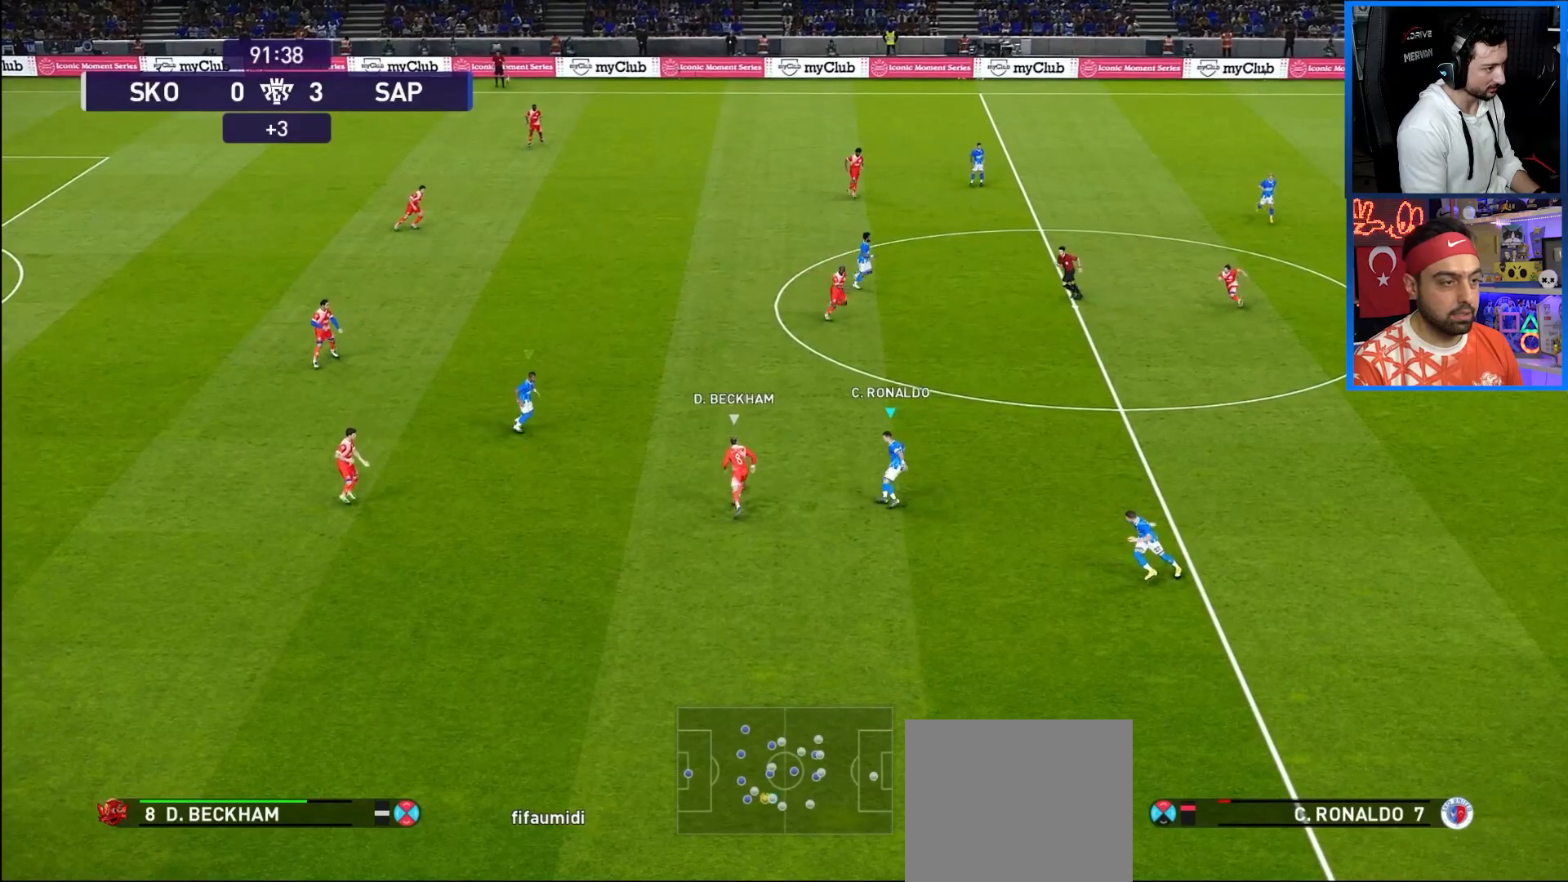
{"buttons": ["SQUARE", "R1", "DPAD_UP"], "left_stick": "center", "right_stick": "center", "events": []}
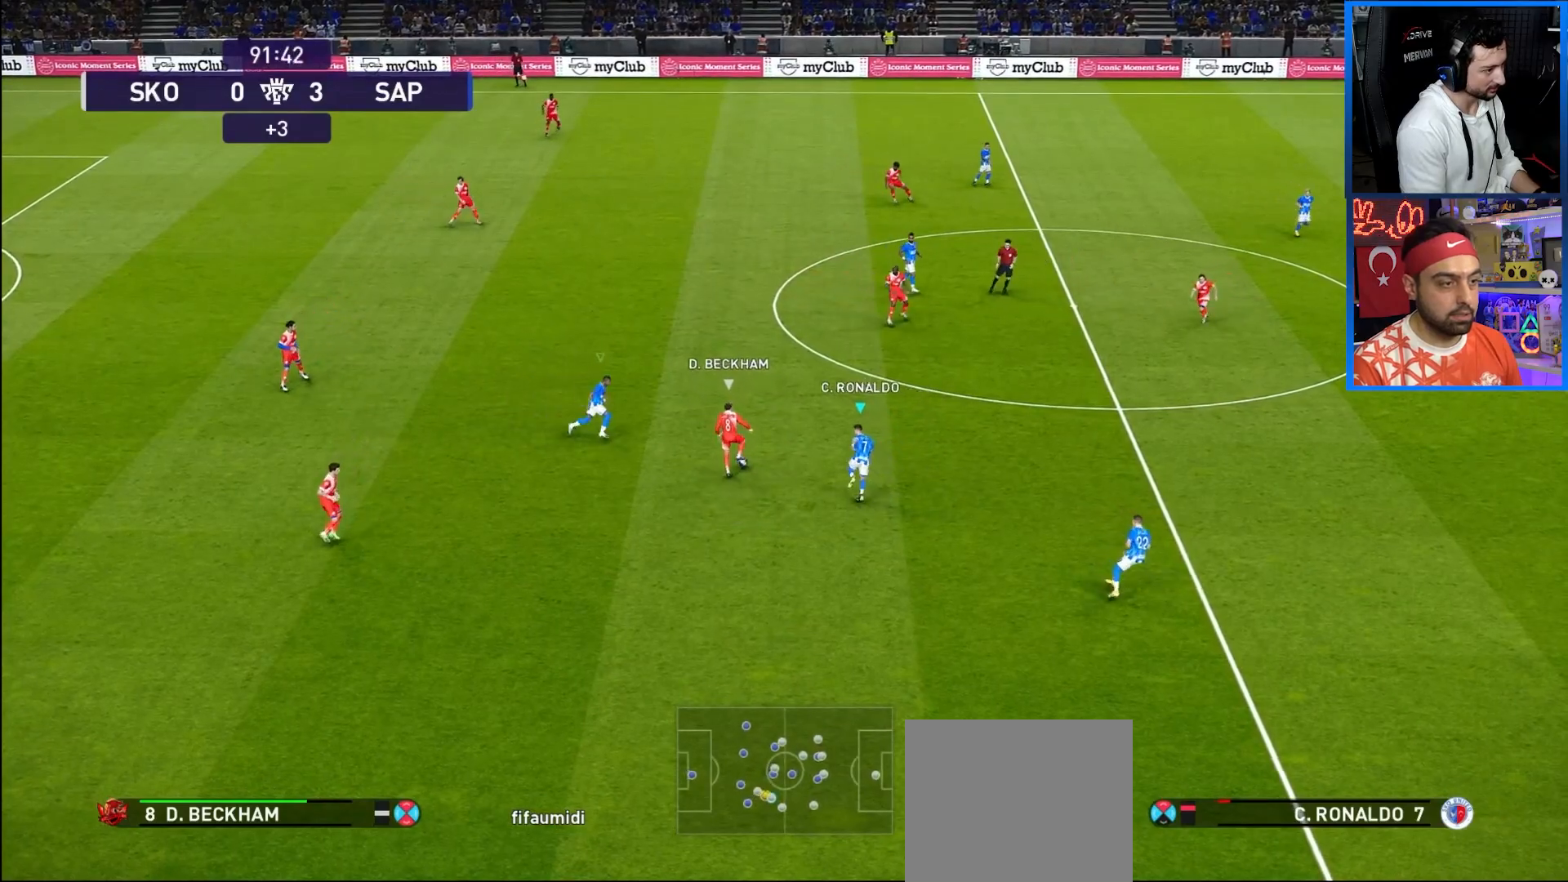
{"buttons": ["CROSS", "SQUARE", "R1"], "left_stick": "center", "right_stick": "center", "events": [[200, "CROSS", "down"], [267, "DPAD_UP", "up"], [367, "L1", "down"], [500, "L1", "up"]]}
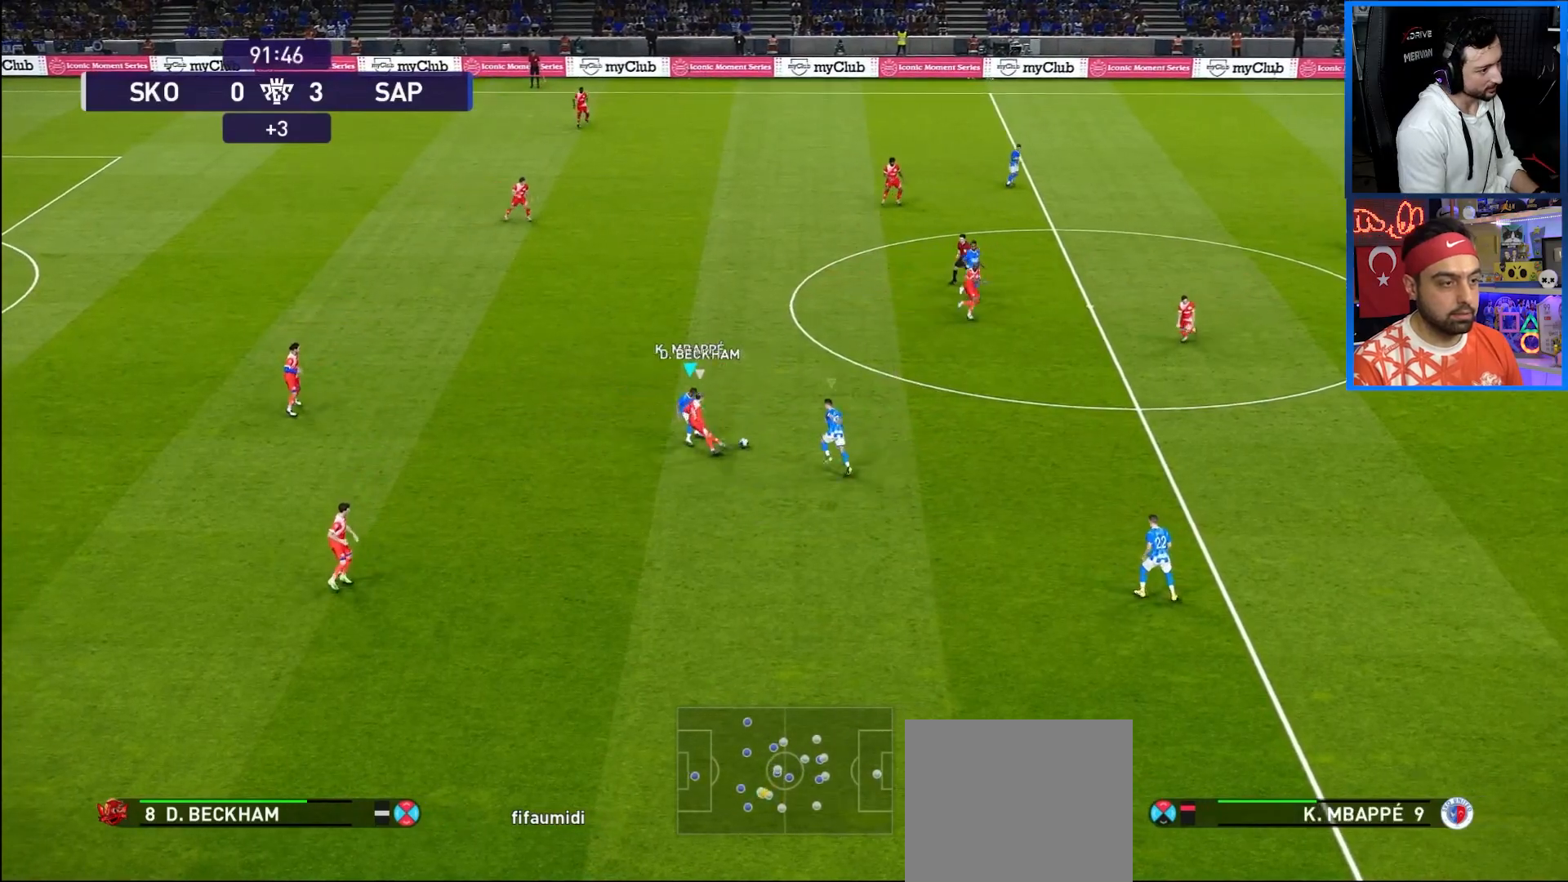
{"buttons": ["CROSS", "SQUARE", "L1", "R1"], "left_stick": "center", "right_stick": "center", "events": [[433, "L1", "down"]]}